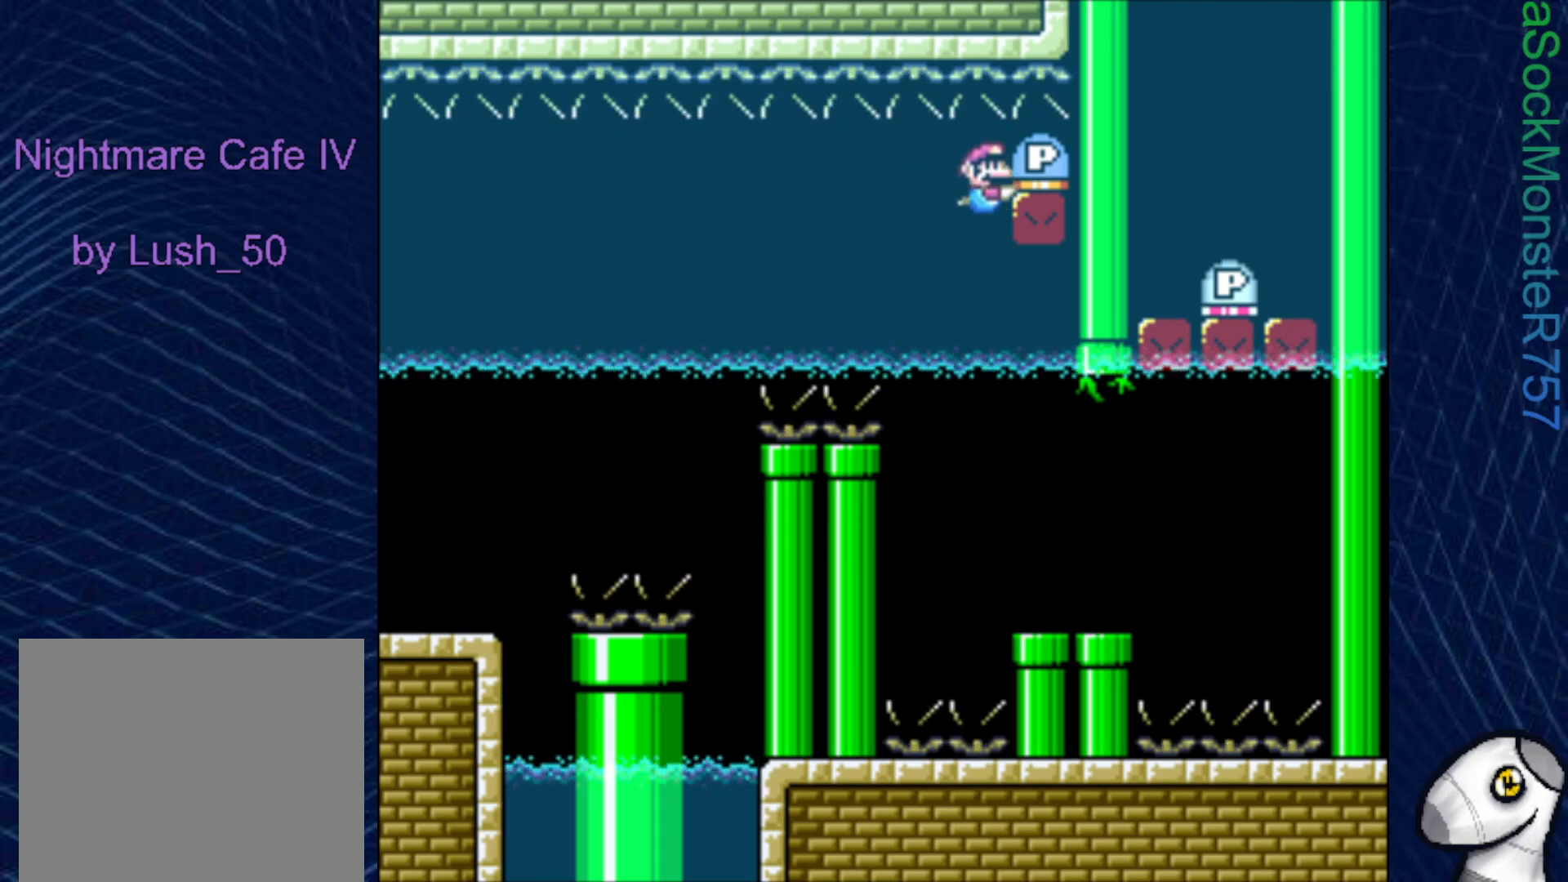
Gameplay with a controller (PlayStation layout); each line is a JSON object with the inputs held at the frame after it. "events" lists button and stick changes between this image and that frame as [ms after this image, input, new state], when the widget could be followed in between. Not read: left_stick.
{"buttons": ["SQUARE", "DPAD_DOWN"], "right_stick": "center", "events": [[83, "CROSS", "up"], [100, "DPAD_RIGHT", "up"], [217, "DPAD_LEFT", "down"], [300, "DPAD_LEFT", "up"]]}
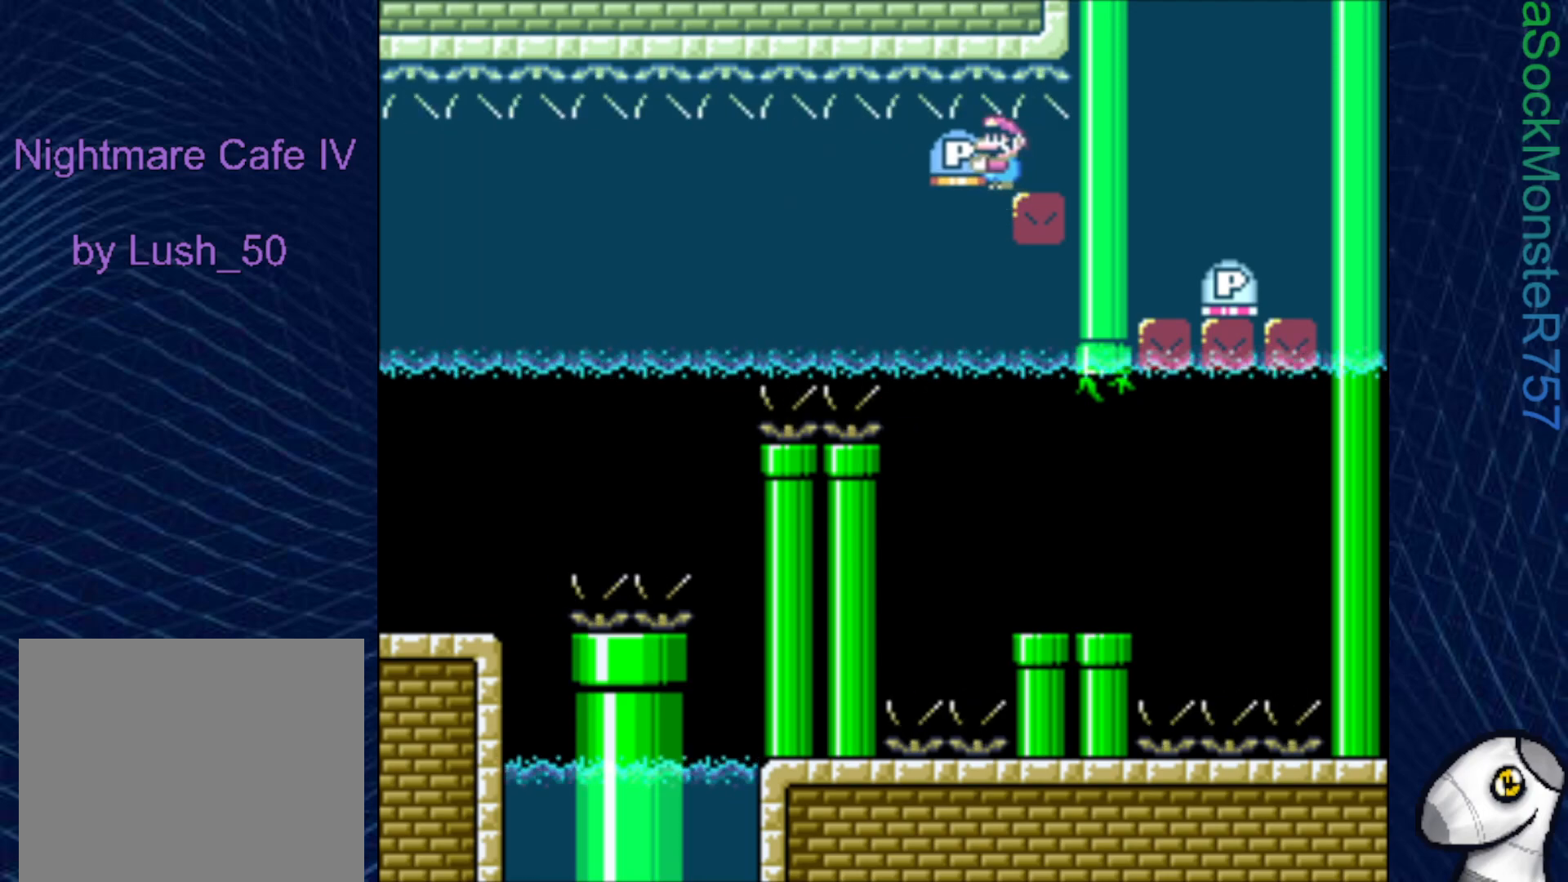
{"buttons": ["SQUARE", "DPAD_DOWN", "DPAD_RIGHT"], "right_stick": "center", "events": [[33, "DPAD_LEFT", "down"], [183, "DPAD_LEFT", "up"], [417, "DPAD_RIGHT", "down"]]}
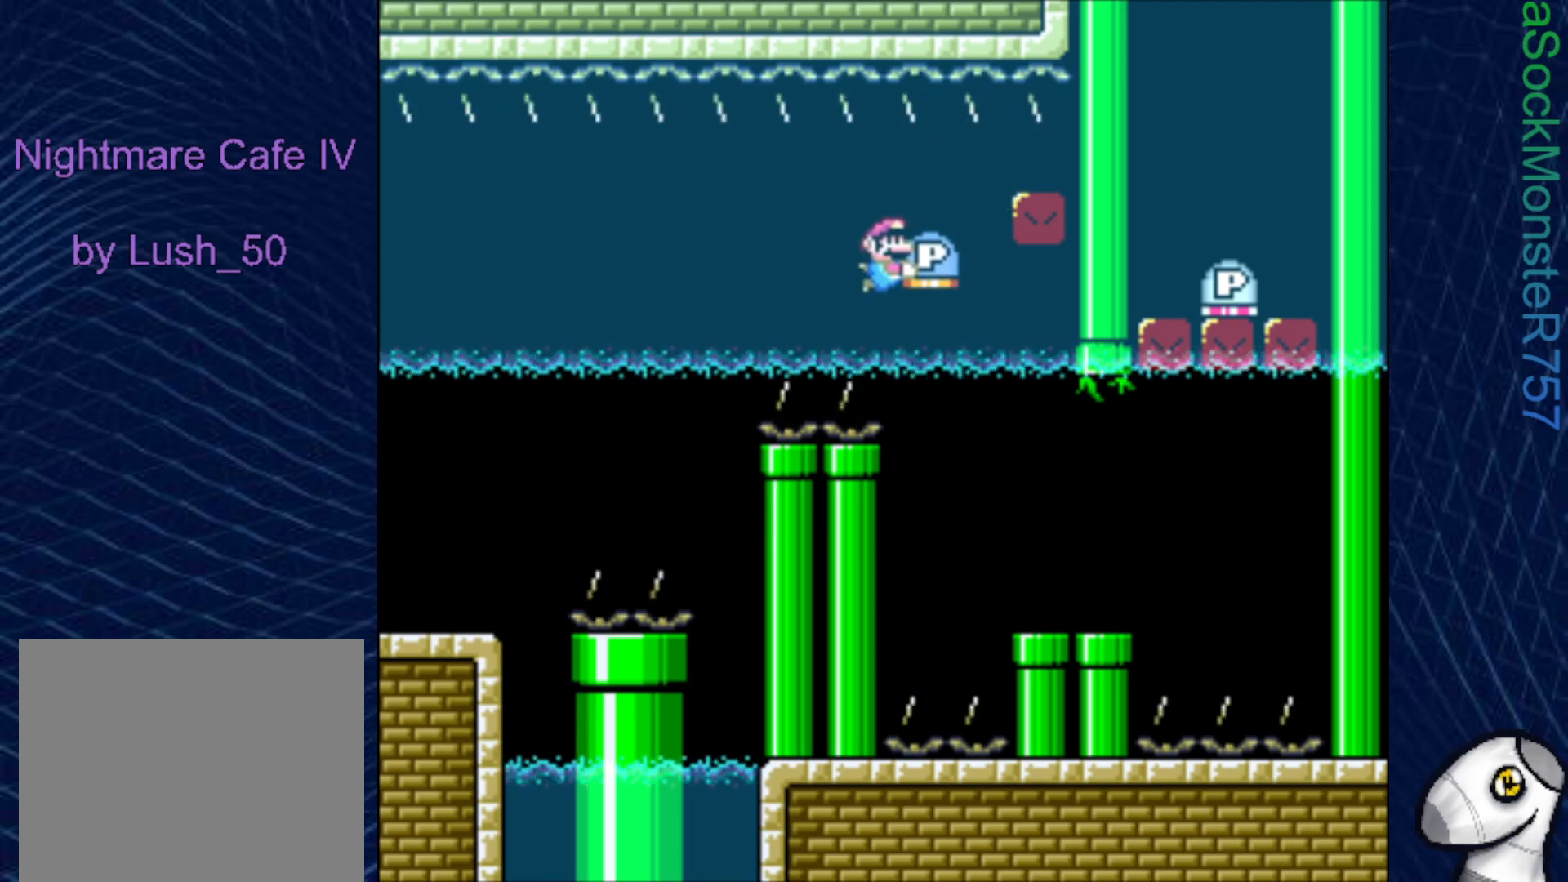
{"buttons": ["SQUARE", "DPAD_UP", "DPAD_LEFT"], "right_stick": "center", "events": [[50, "DPAD_DOWN", "up"], [83, "DPAD_UP", "down"], [100, "DPAD_RIGHT", "up"], [283, "DPAD_LEFT", "down"]]}
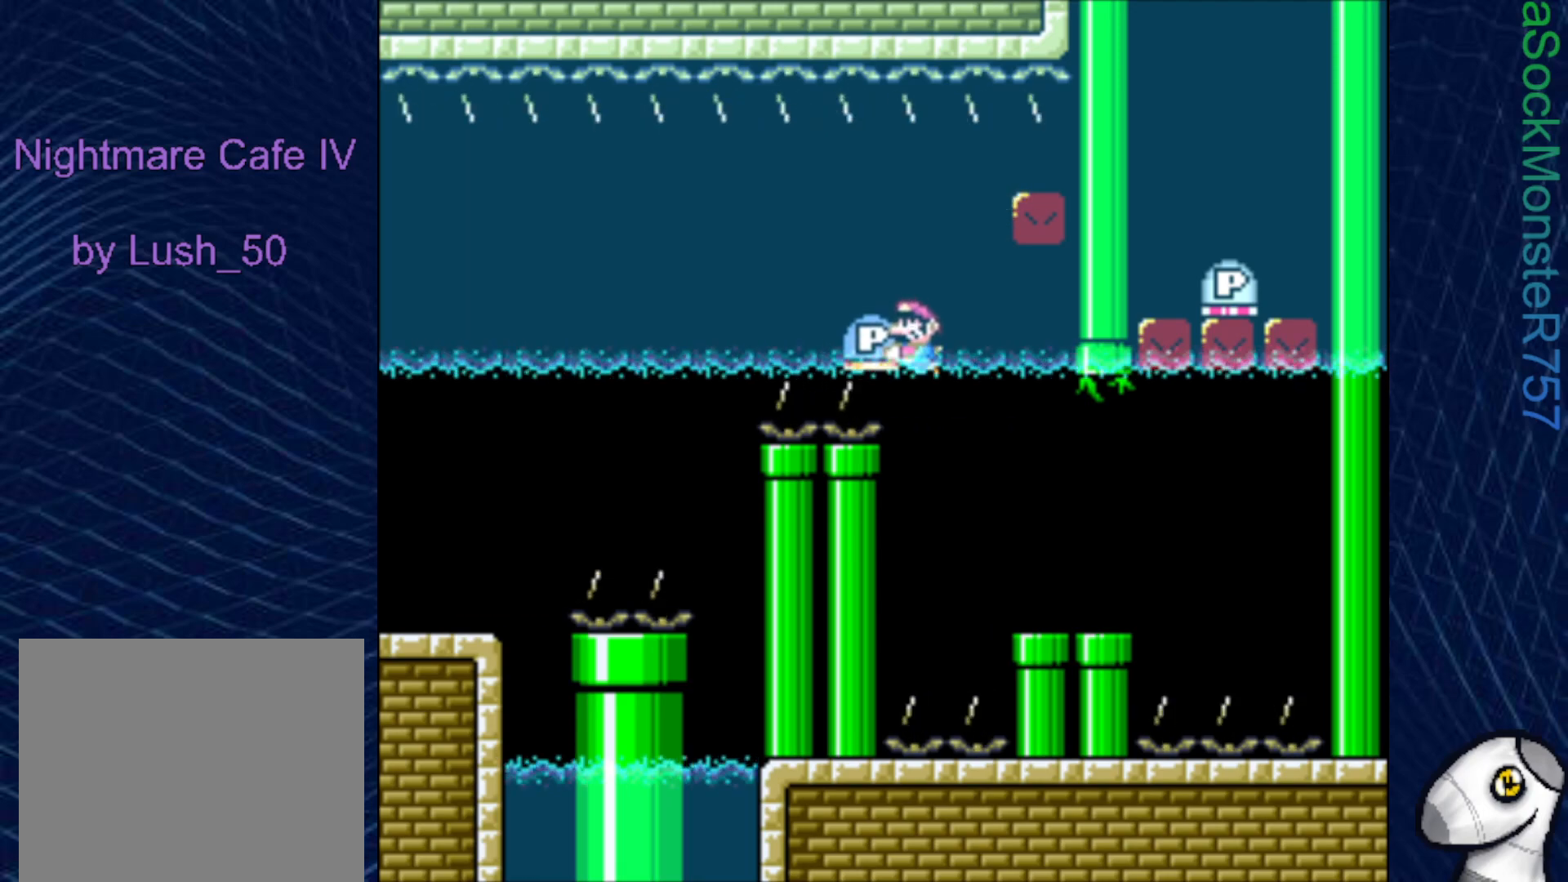
{"buttons": ["SQUARE", "DPAD_UP", "DPAD_LEFT"], "right_stick": "center", "events": [[250, "DPAD_LEFT", "up"], [433, "DPAD_LEFT", "down"]]}
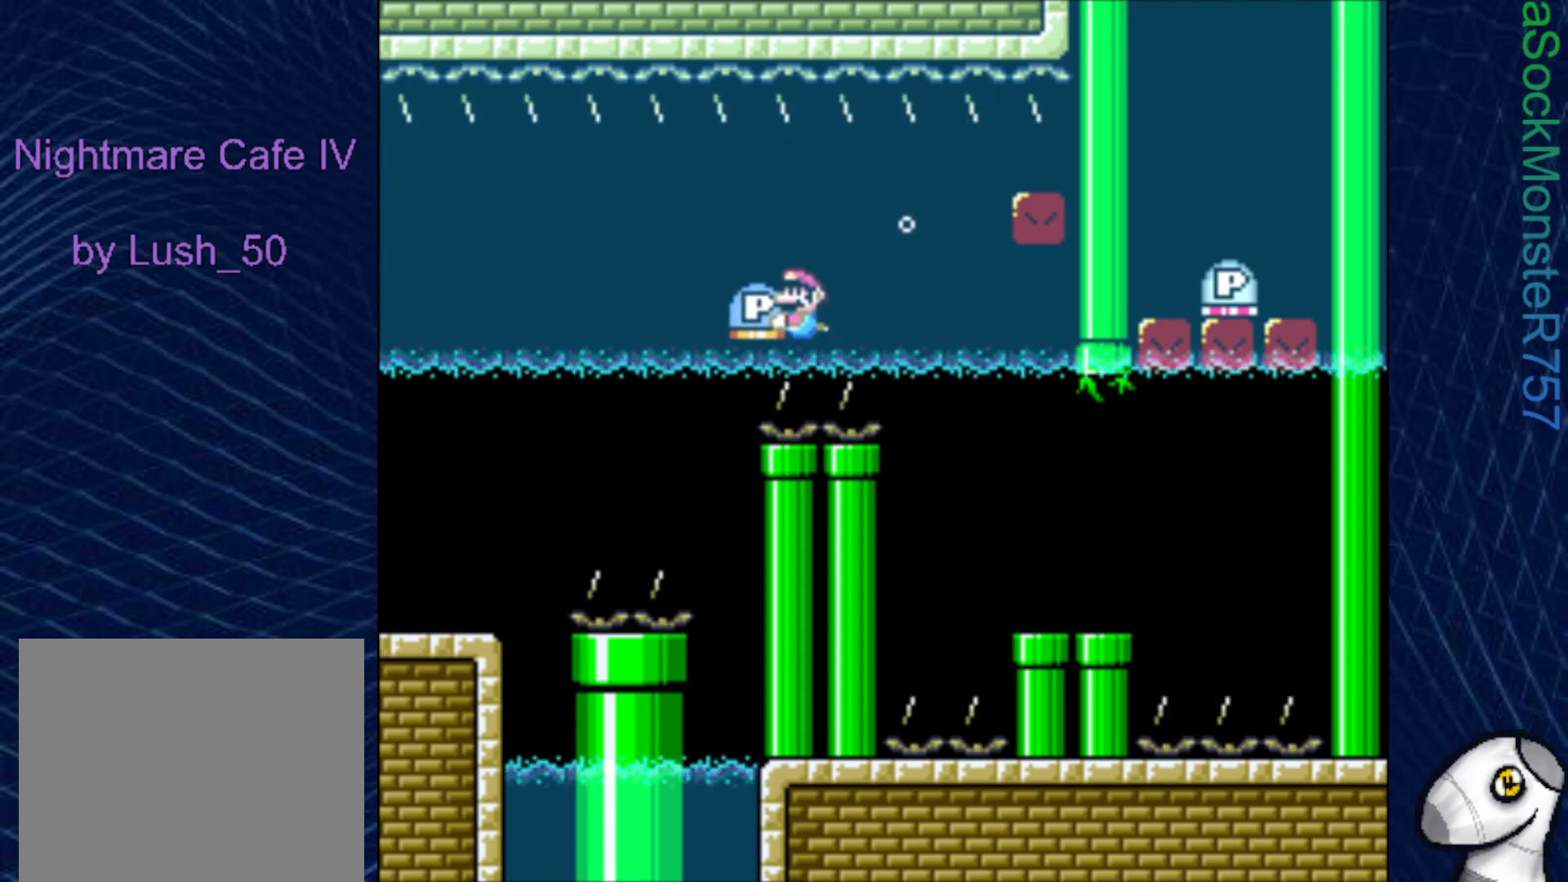
{"buttons": ["SQUARE", "DPAD_LEFT"], "right_stick": "center", "events": [[83, "DPAD_UP", "up"], [300, "DPAD_DOWN", "down"], [417, "DPAD_DOWN", "up"]]}
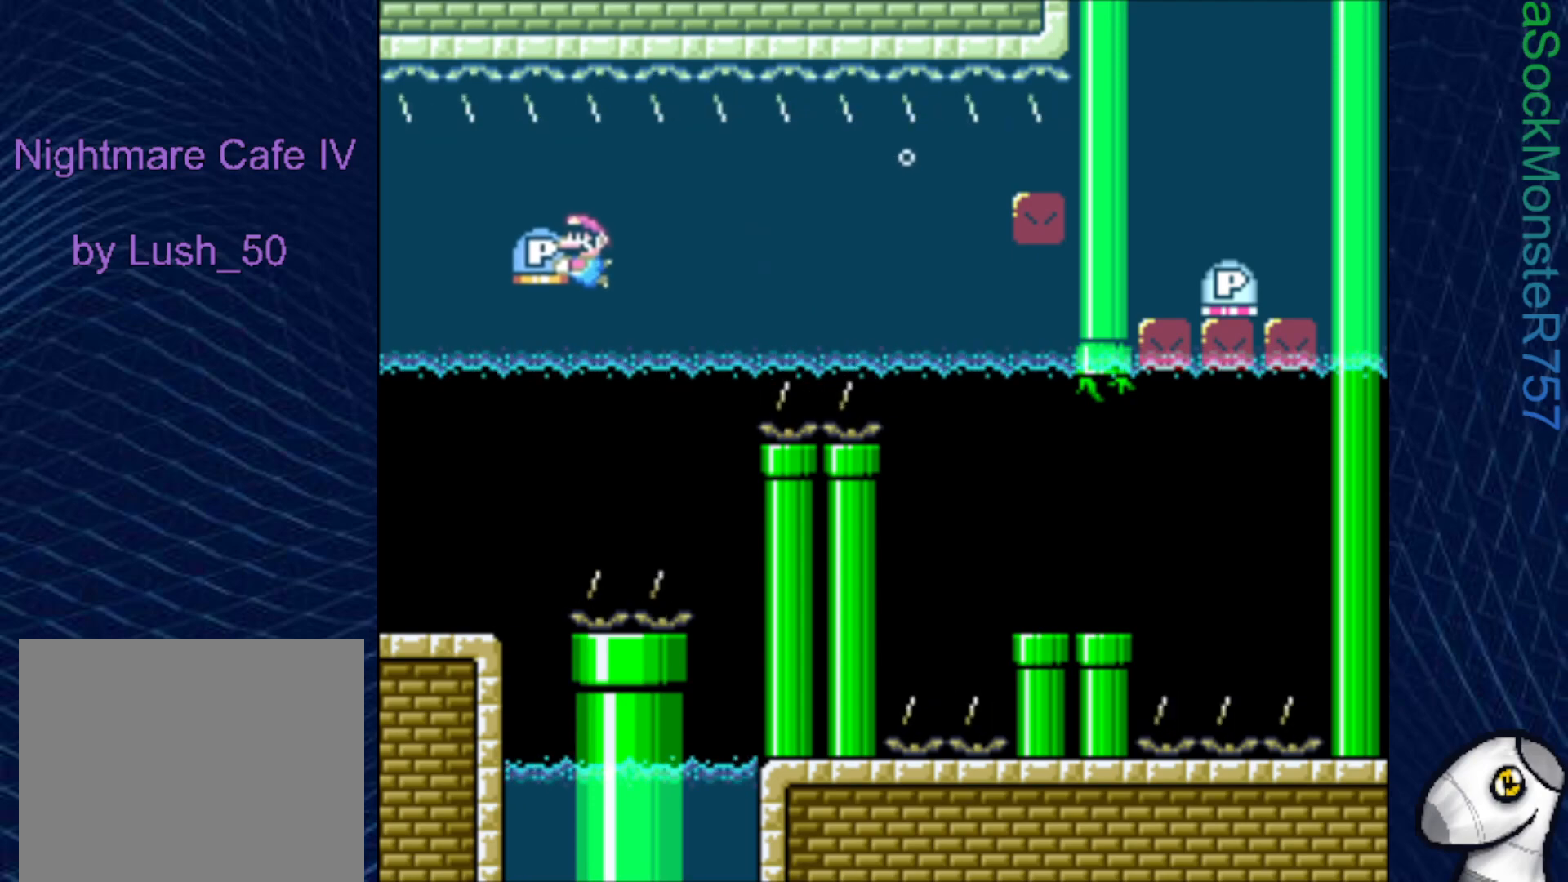
{"buttons": ["SQUARE", "DPAD_DOWN"], "right_stick": "center", "events": [[33, "DPAD_DOWN", "down"], [100, "DPAD_LEFT", "up"]]}
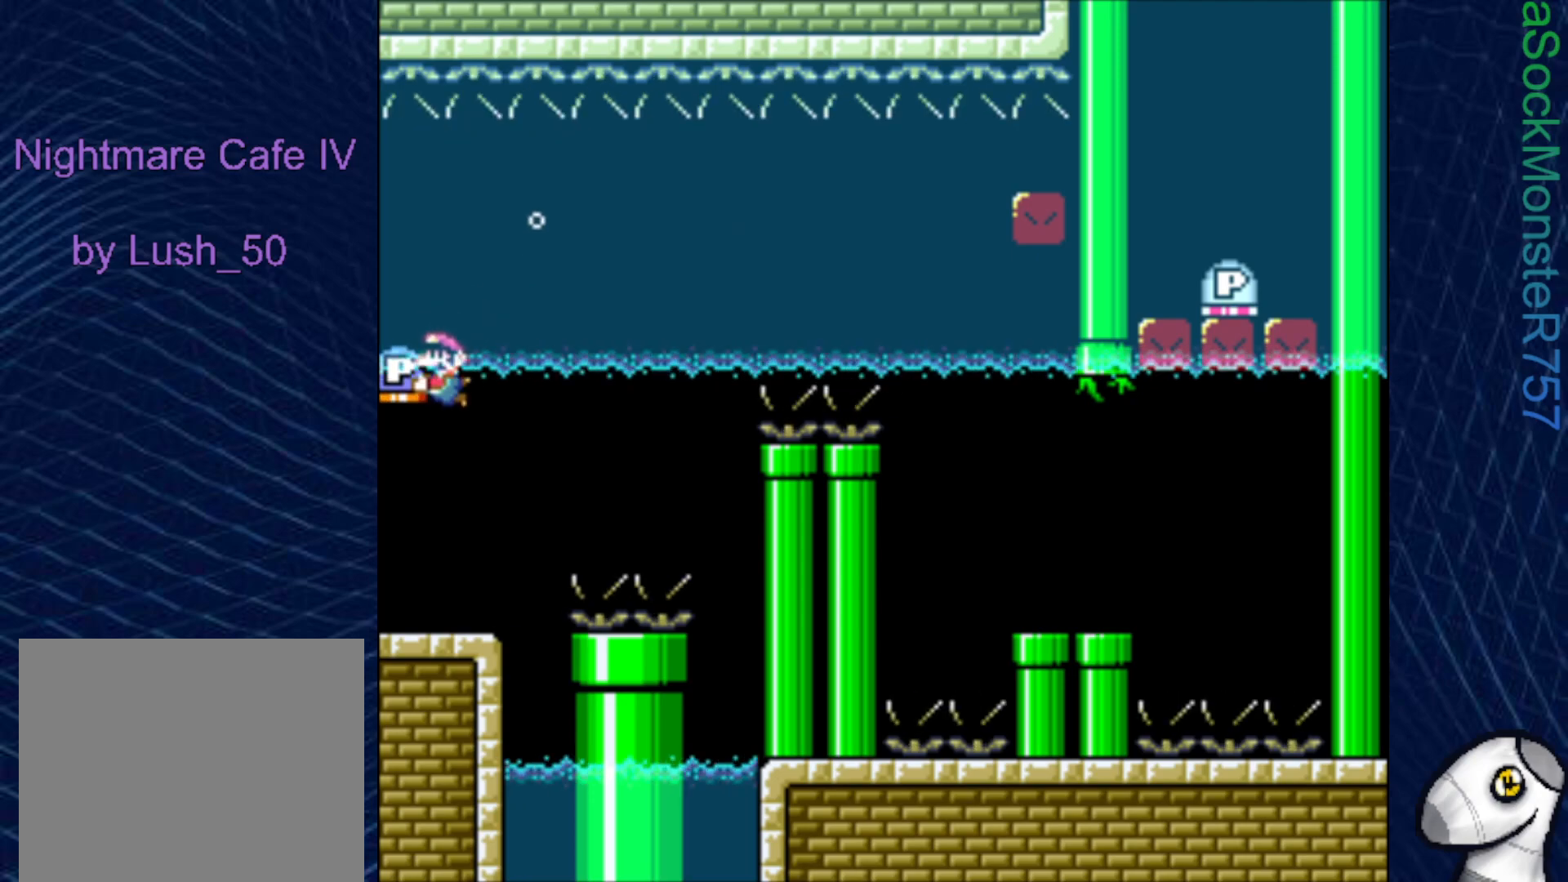
{"buttons": ["SQUARE"], "right_stick": "center", "events": [[67, "DPAD_DOWN", "up"], [167, "DPAD_RIGHT", "down"], [300, "DPAD_RIGHT", "up"], [383, "DPAD_LEFT", "down"], [500, "DPAD_LEFT", "up"]]}
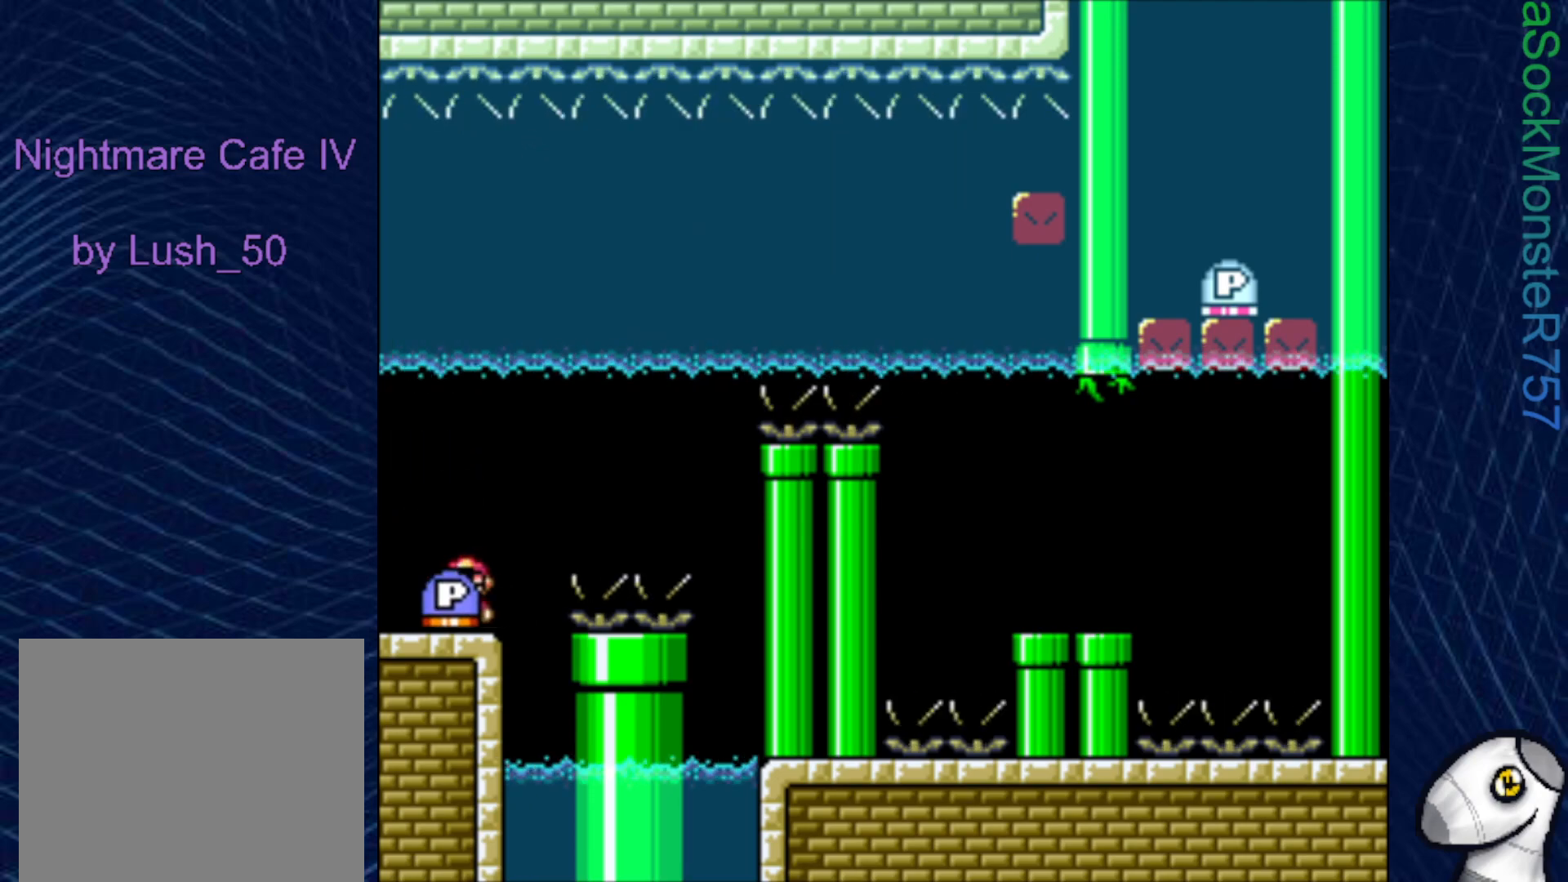
{"buttons": ["DPAD_LEFT"], "right_stick": "center", "events": [[83, "DPAD_DOWN", "down"], [200, "SQUARE", "up"], [300, "CROSS", "down"], [367, "CROSS", "up"], [367, "DPAD_DOWN", "up"], [467, "DPAD_LEFT", "down"]]}
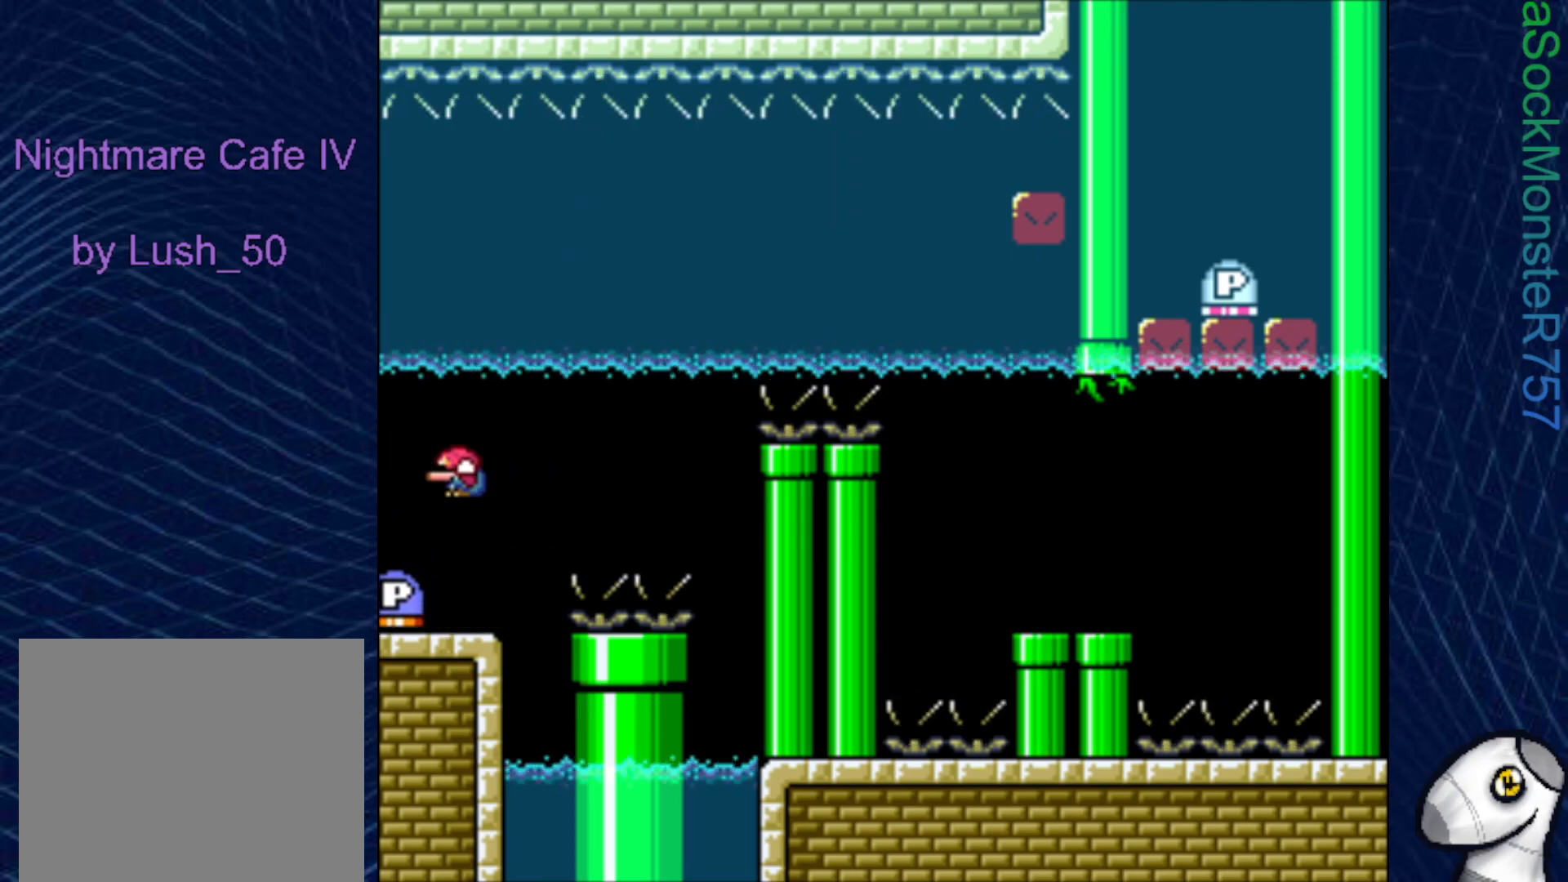
{"buttons": [], "right_stick": "center", "events": [[117, "DPAD_LEFT", "up"]]}
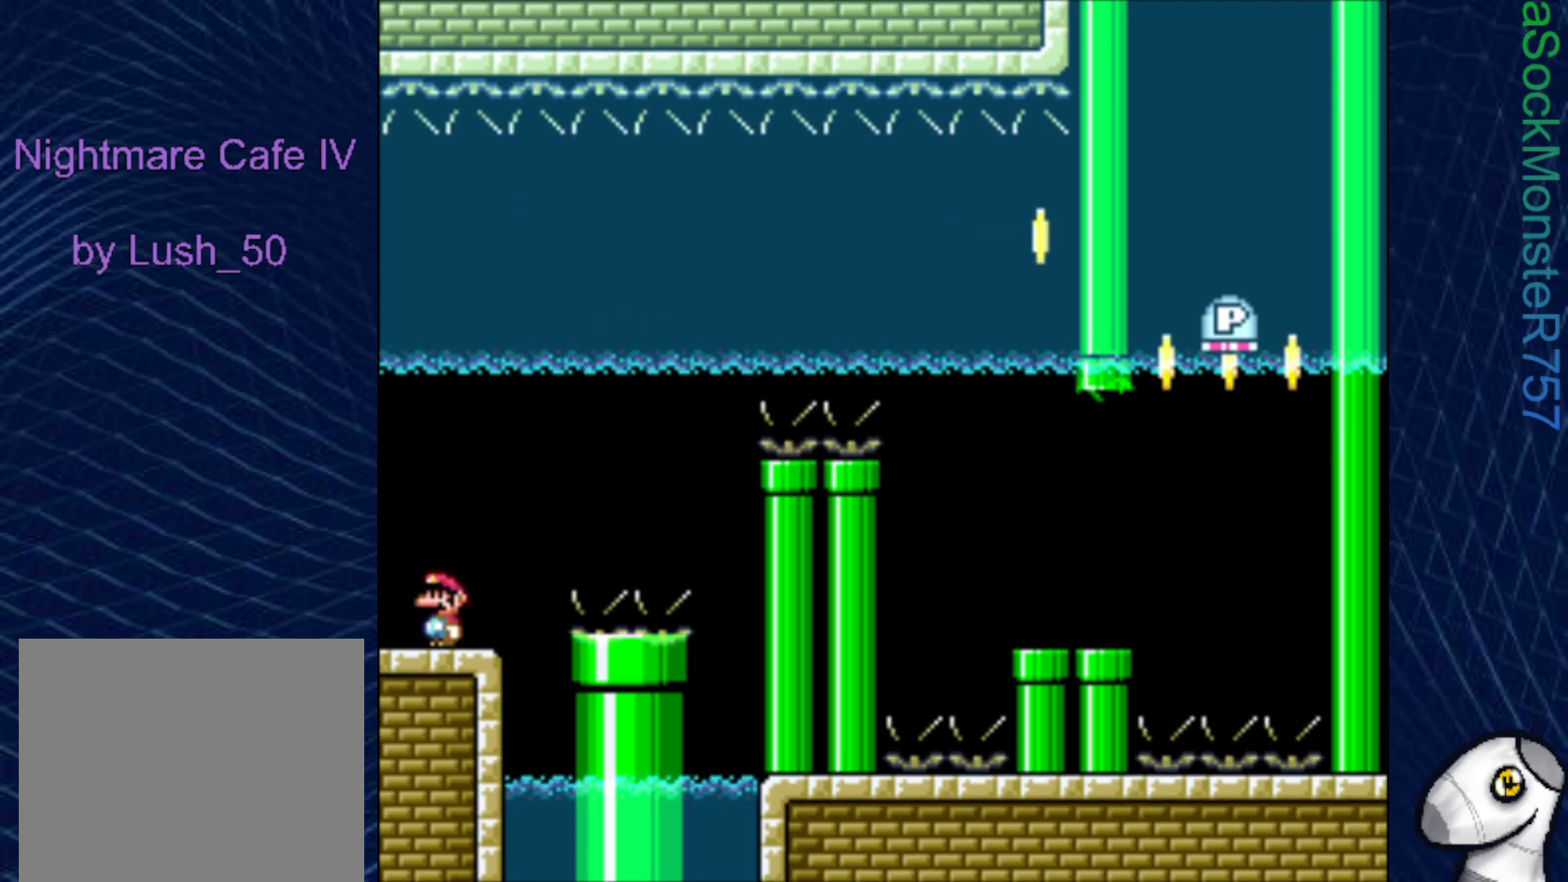
{"buttons": ["SQUARE"], "right_stick": "center", "events": [[500, "SQUARE", "down"]]}
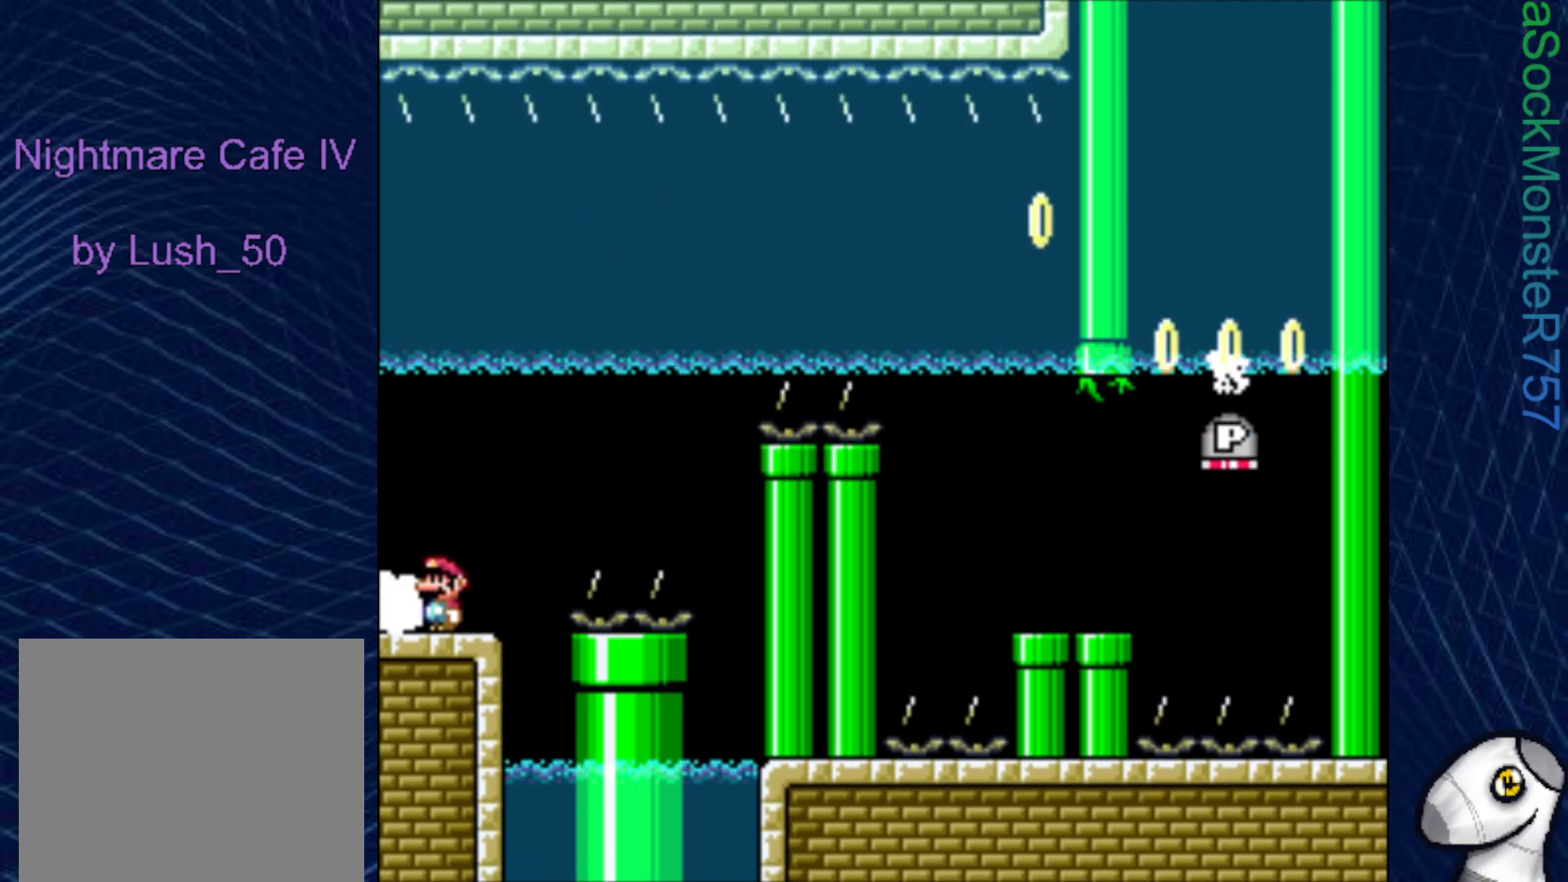
{"buttons": ["CROSS", "SQUARE", "DPAD_RIGHT"], "right_stick": "center", "events": [[333, "CROSS", "down"], [350, "DPAD_RIGHT", "down"]]}
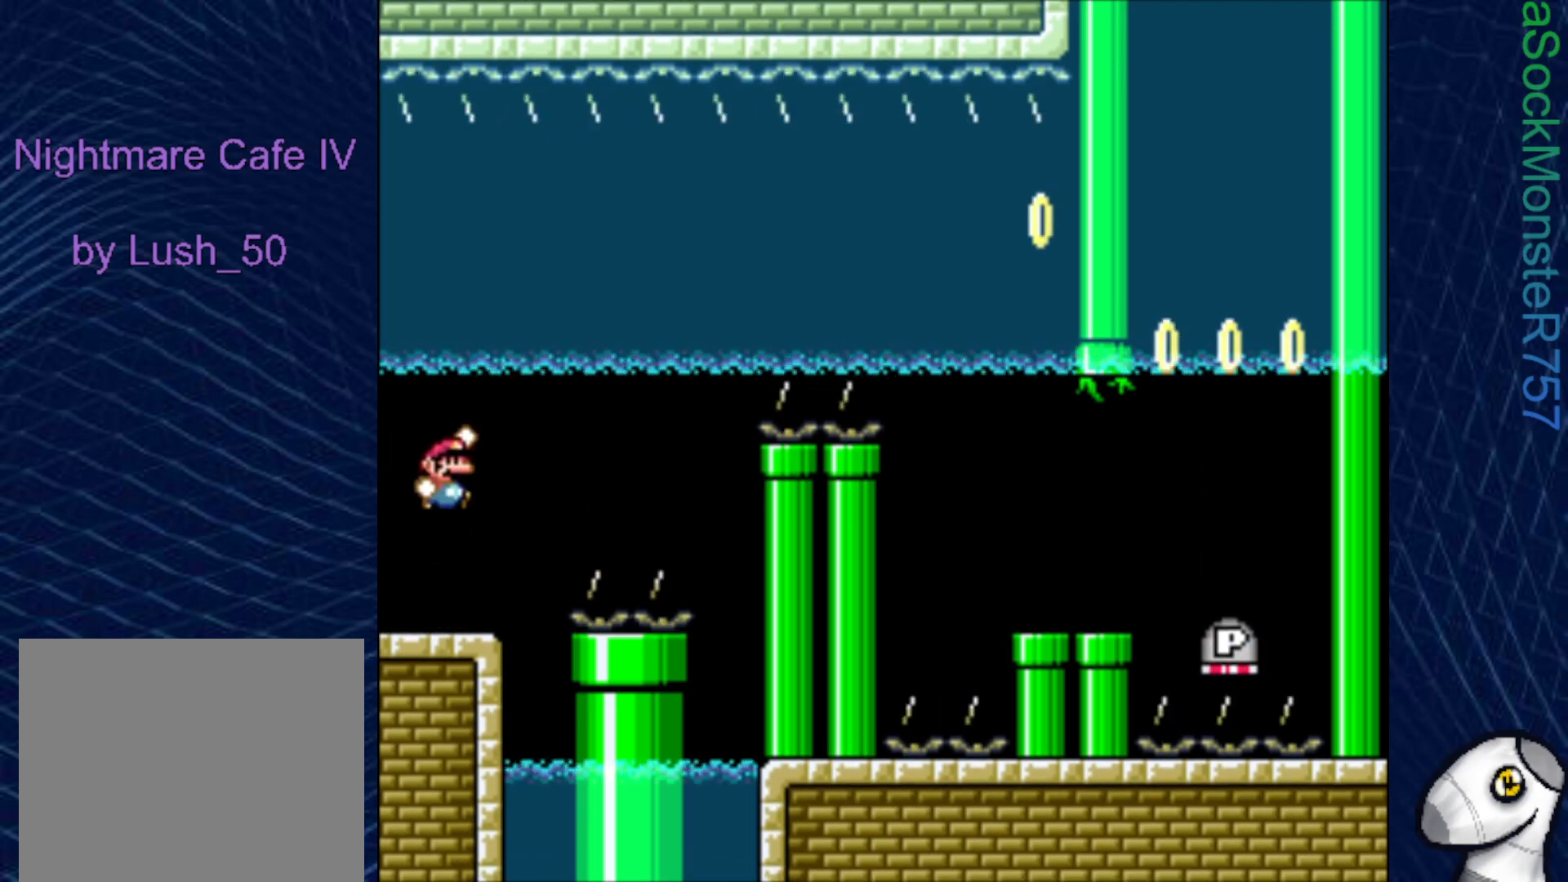
{"buttons": ["SQUARE", "DPAD_RIGHT"], "right_stick": "center", "events": [[33, "DPAD_UP", "down"], [83, "DPAD_RIGHT", "up"], [250, "DPAD_RIGHT", "down"], [300, "CROSS", "up"], [350, "DPAD_UP", "up"]]}
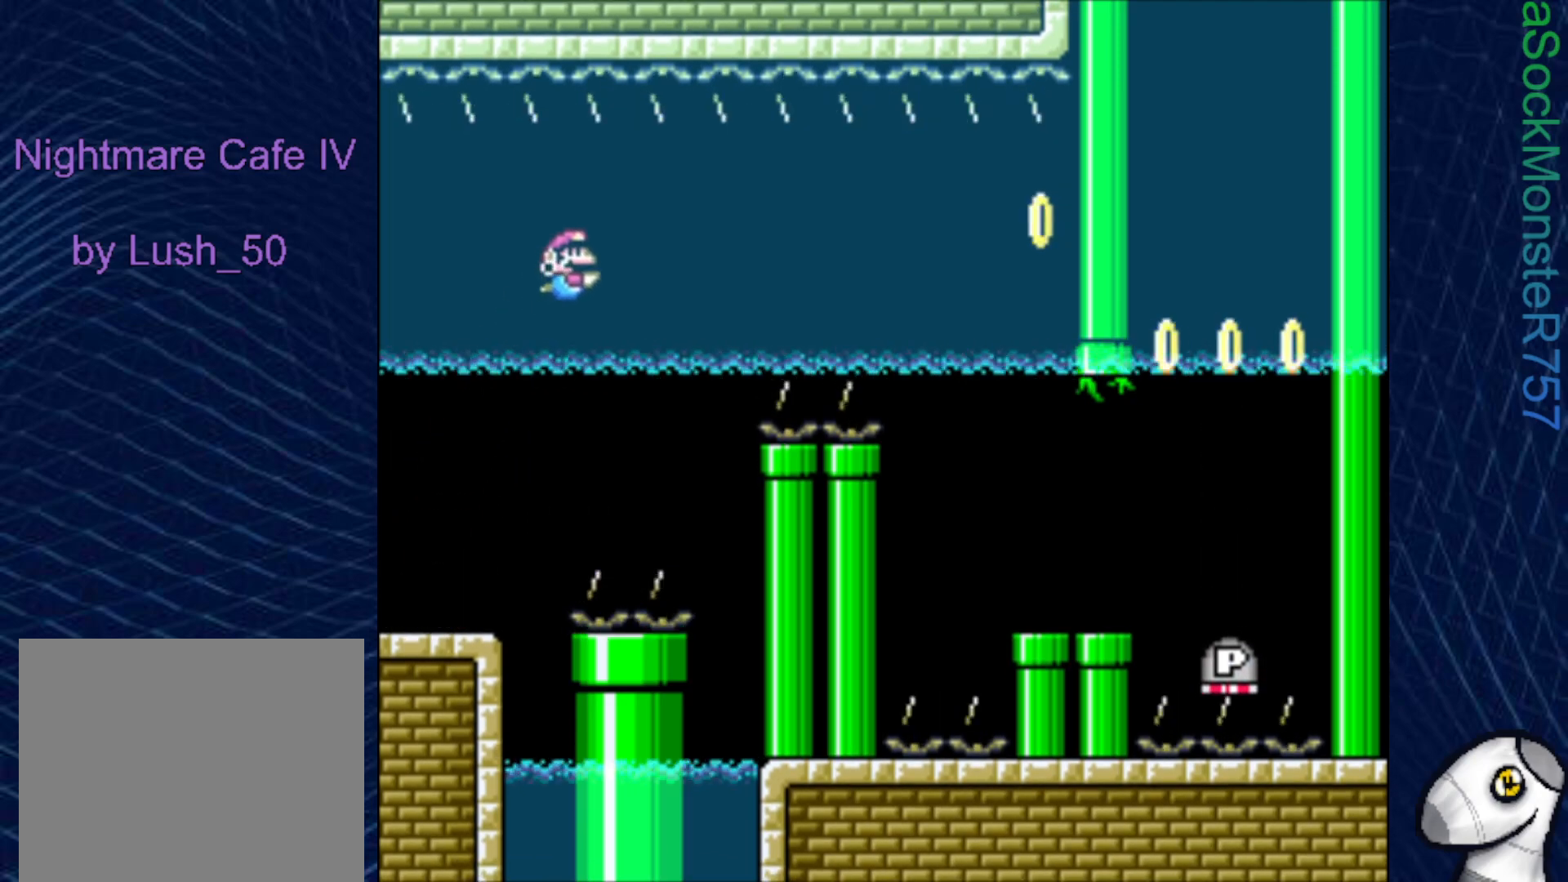
{"buttons": ["SQUARE", "DPAD_RIGHT"], "right_stick": "center", "events": [[150, "DPAD_DOWN", "down"], [367, "DPAD_DOWN", "up"]]}
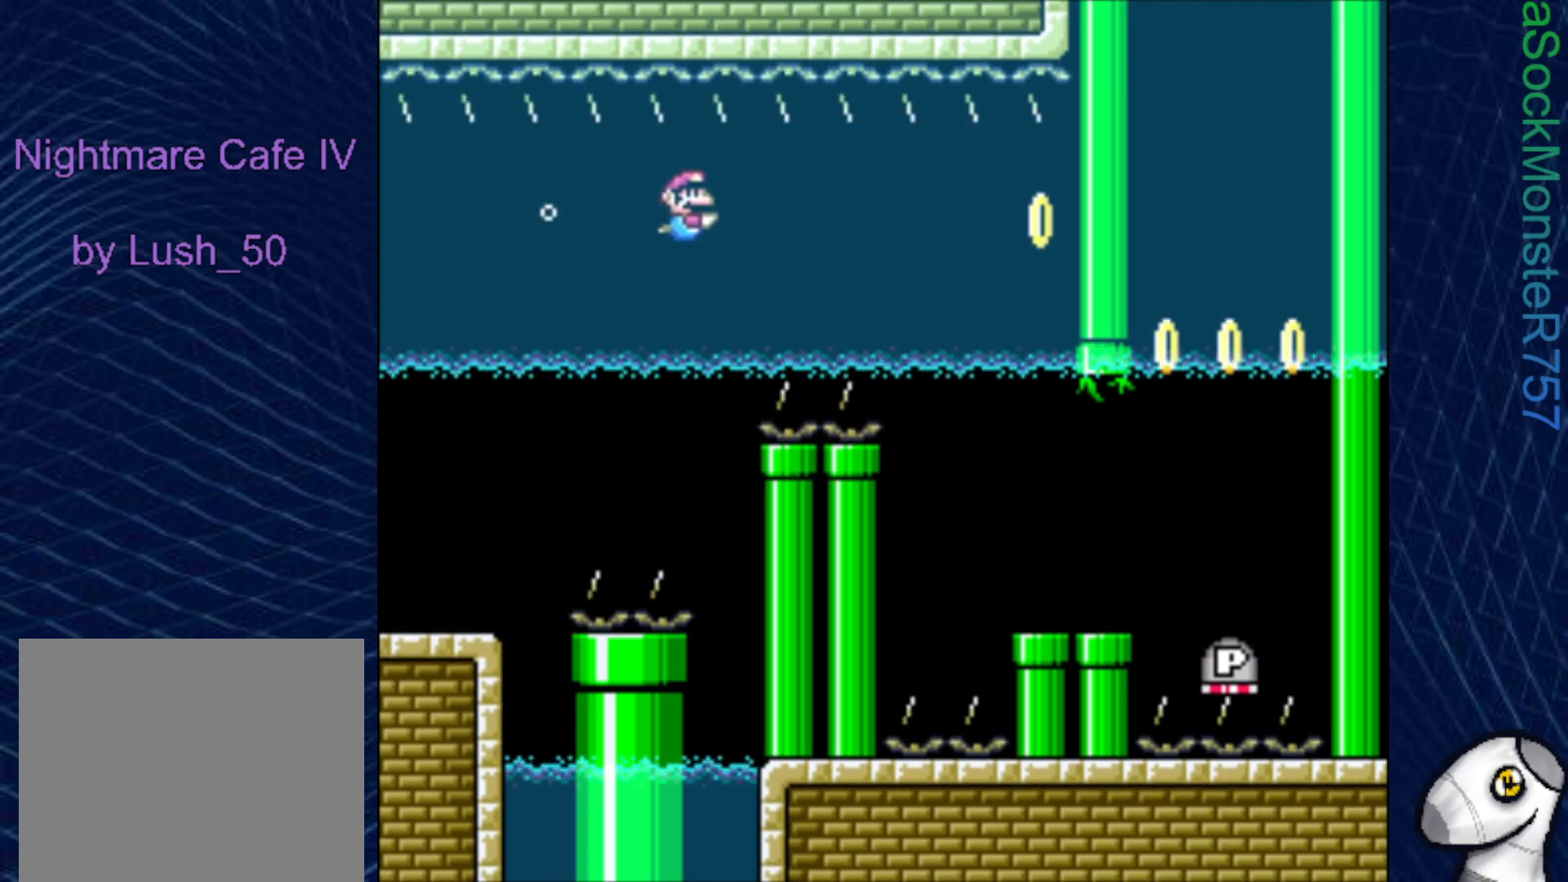
{"buttons": ["SQUARE", "DPAD_UP", "DPAD_RIGHT"], "right_stick": "center", "events": [[117, "DPAD_DOWN", "down"], [350, "DPAD_DOWN", "up"], [467, "DPAD_UP", "down"]]}
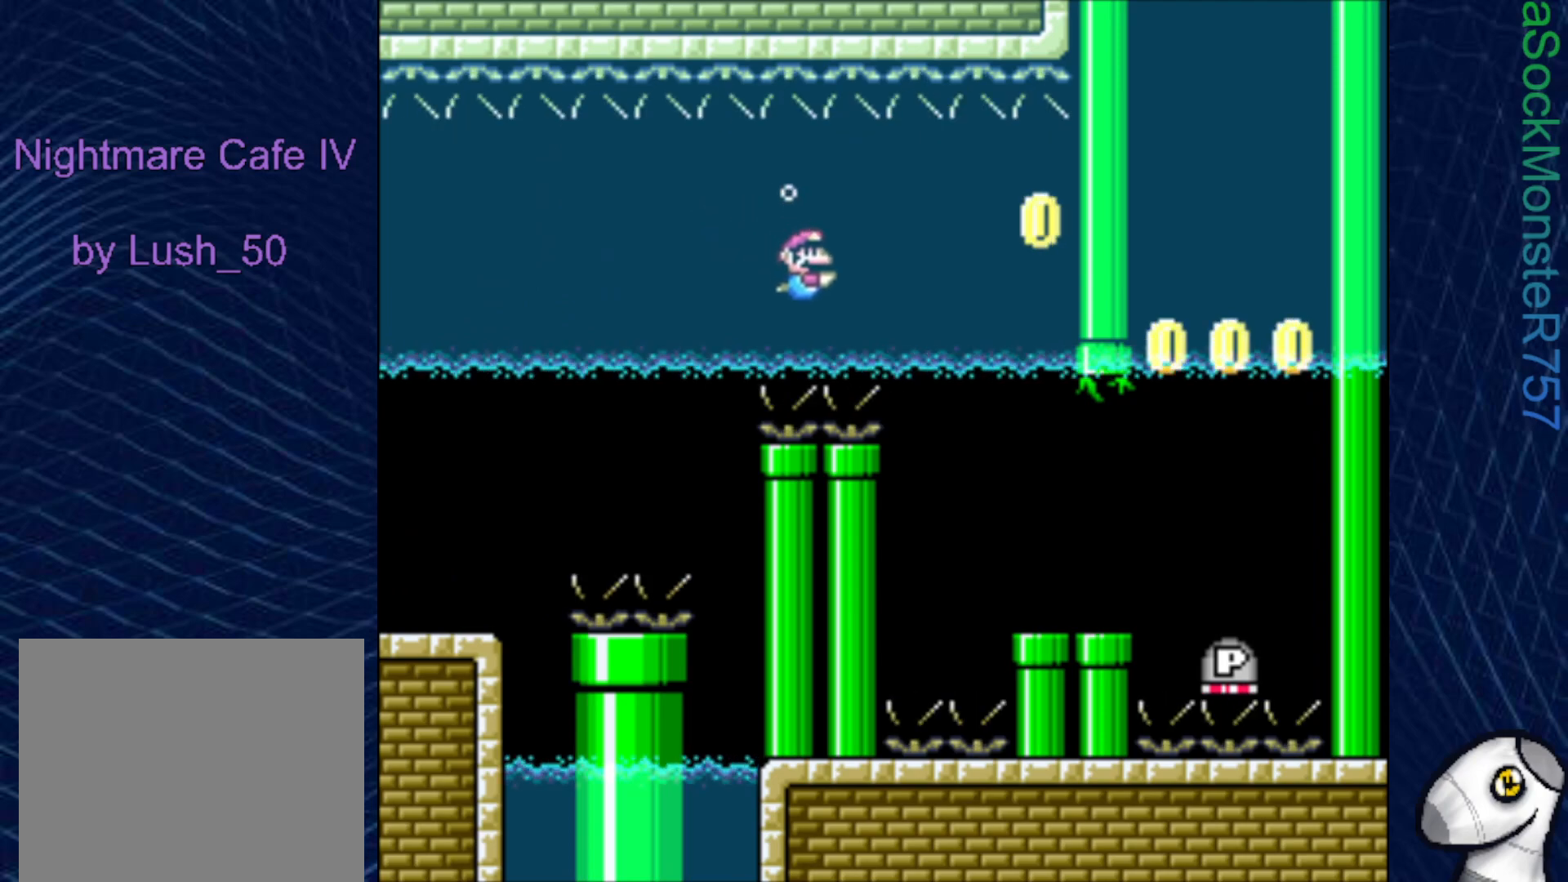
{"buttons": ["SQUARE", "DPAD_DOWN", "DPAD_RIGHT"], "right_stick": "center", "events": [[33, "CROSS", "down"], [167, "DPAD_UP", "up"], [183, "CROSS", "up"], [500, "DPAD_DOWN", "down"]]}
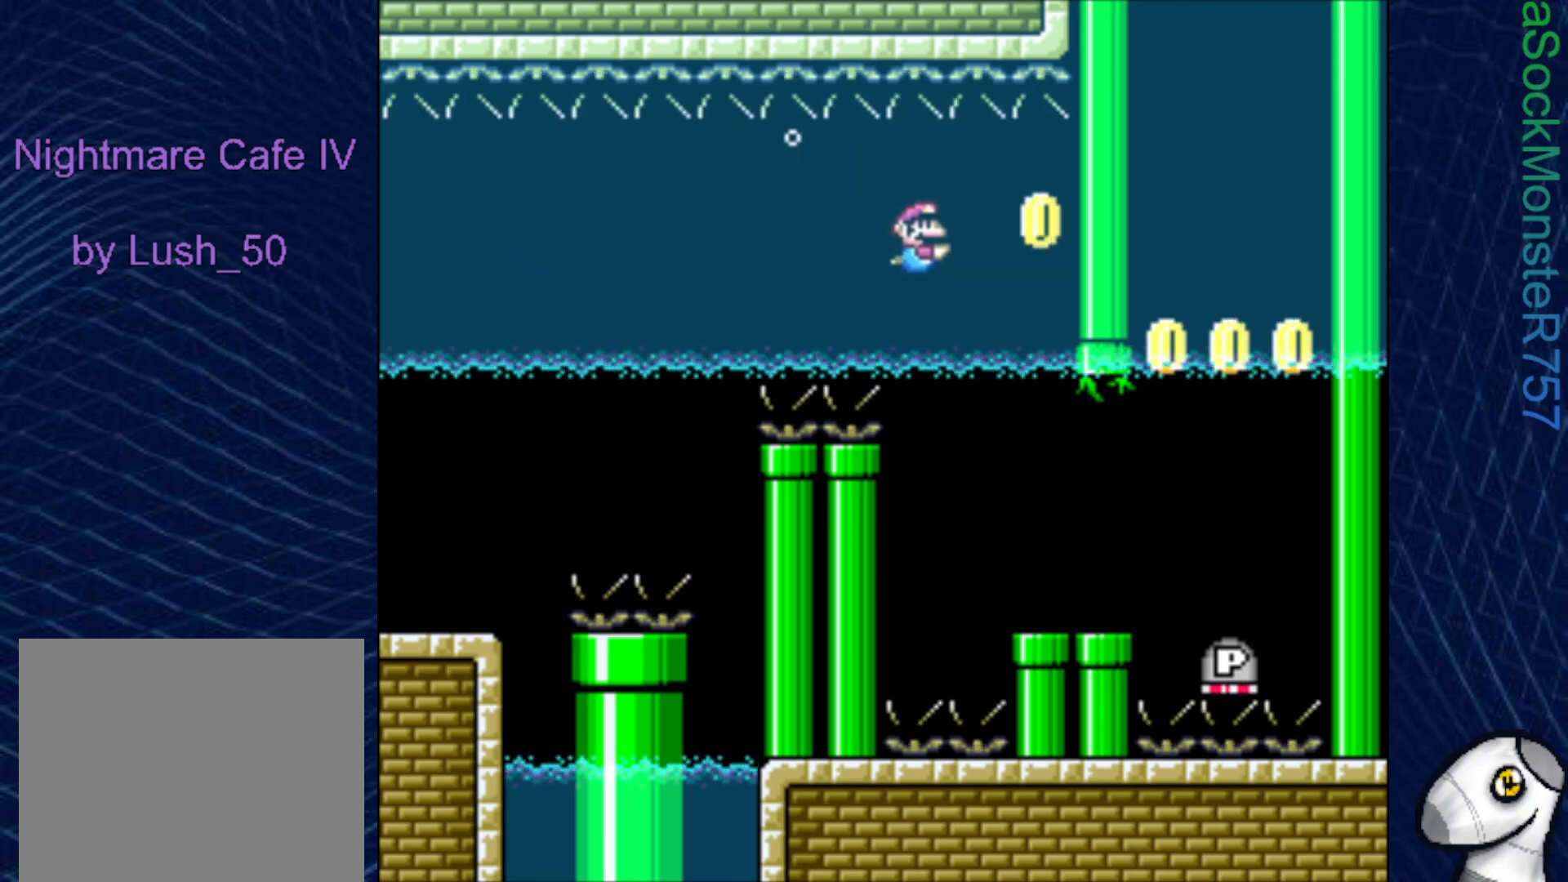
{"buttons": [], "right_stick": "center", "events": [[100, "DPAD_RIGHT", "up"], [217, "DPAD_DOWN", "up"], [300, "SQUARE", "up"]]}
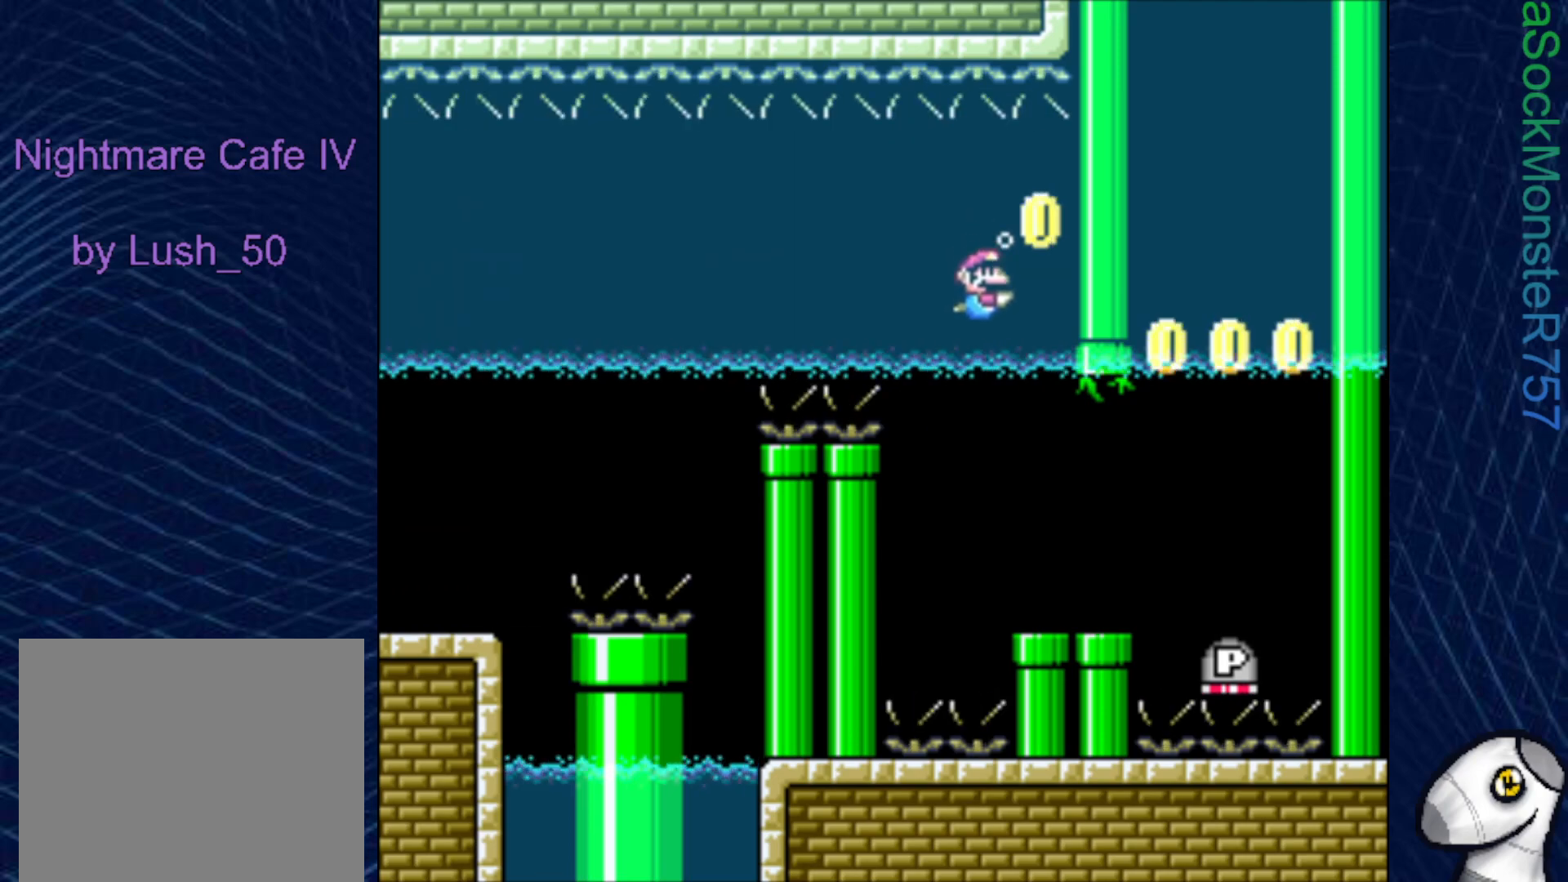
{"buttons": [], "right_stick": "center", "events": [[33, "DPAD_RIGHT", "down"], [250, "DPAD_RIGHT", "up"], [400, "DPAD_RIGHT", "down"], [467, "DPAD_RIGHT", "up"]]}
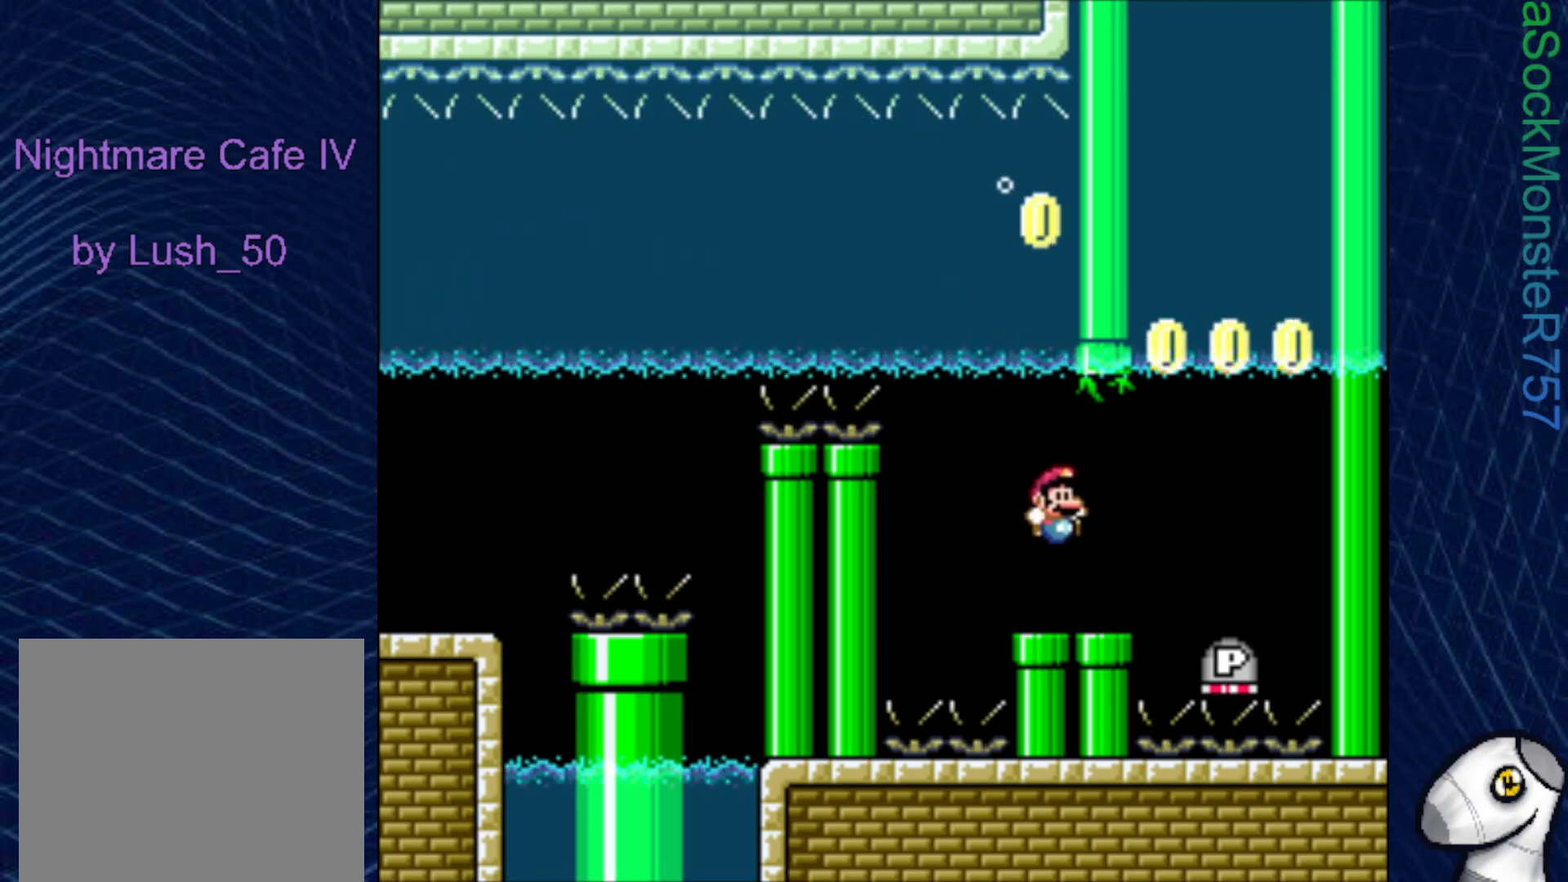
{"buttons": ["SQUARE"], "right_stick": "center", "events": [[17, "SQUARE", "down"], [100, "DPAD_LEFT", "down"], [233, "DPAD_LEFT", "up"]]}
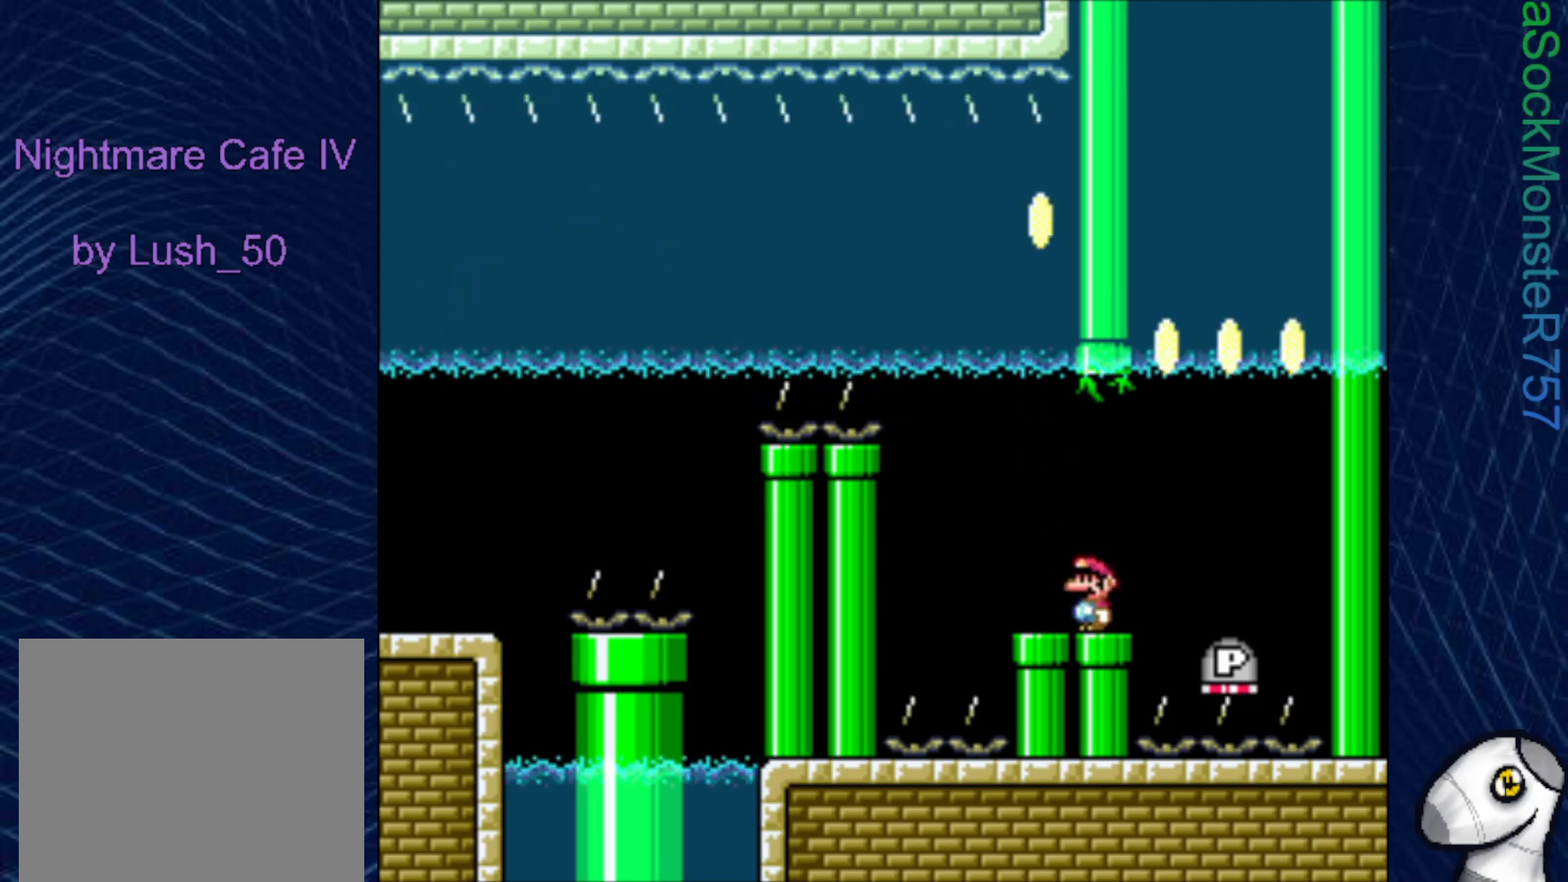
{"buttons": ["DPAD_LEFT"], "right_stick": "center", "events": [[67, "DPAD_RIGHT", "down"], [250, "CROSS", "down"], [350, "DPAD_RIGHT", "up"], [400, "CROSS", "up"], [417, "SQUARE", "up"], [500, "DPAD_LEFT", "down"]]}
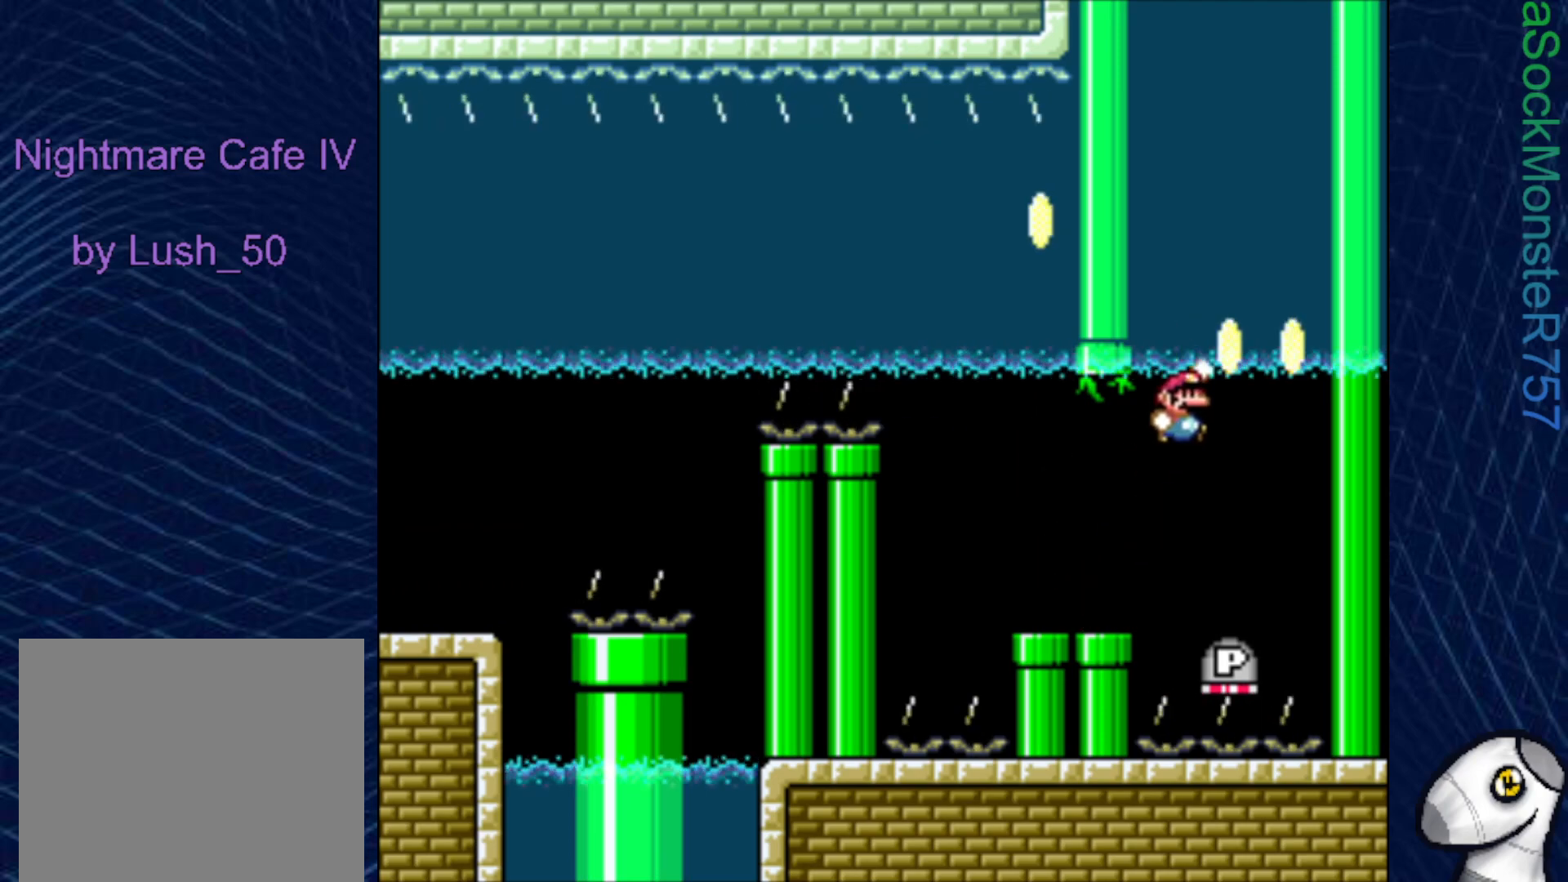
{"buttons": ["DPAD_LEFT"], "right_stick": "center", "events": [[100, "DPAD_LEFT", "up"], [233, "DPAD_RIGHT", "down"], [283, "DPAD_RIGHT", "up"], [417, "DPAD_LEFT", "down"]]}
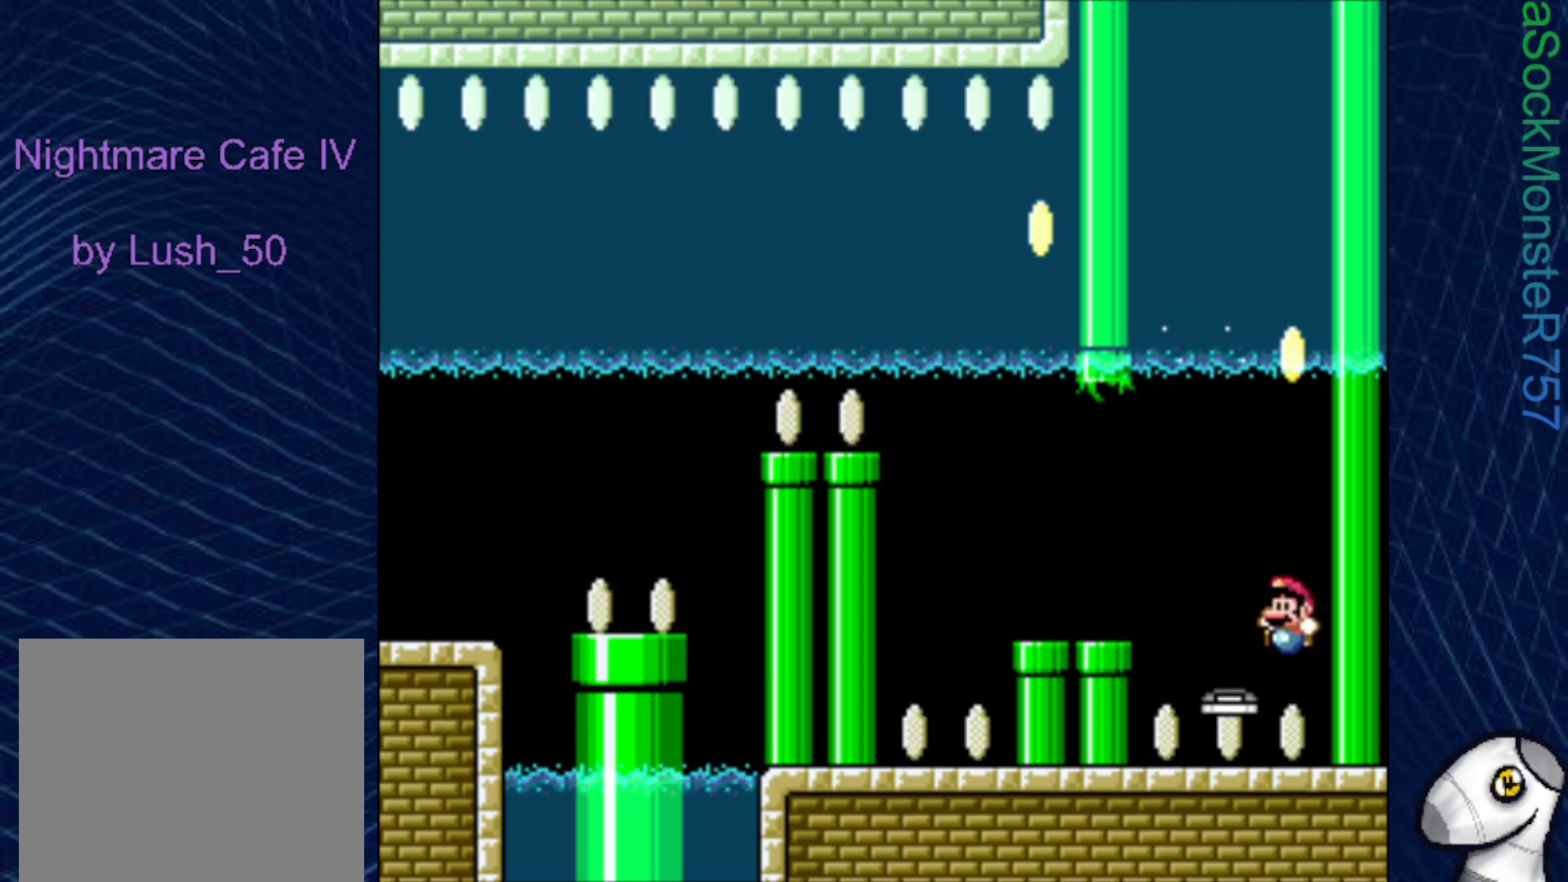
{"buttons": ["DPAD_LEFT"], "right_stick": "center", "events": [[67, "DPAD_LEFT", "up"], [350, "DPAD_LEFT", "down"]]}
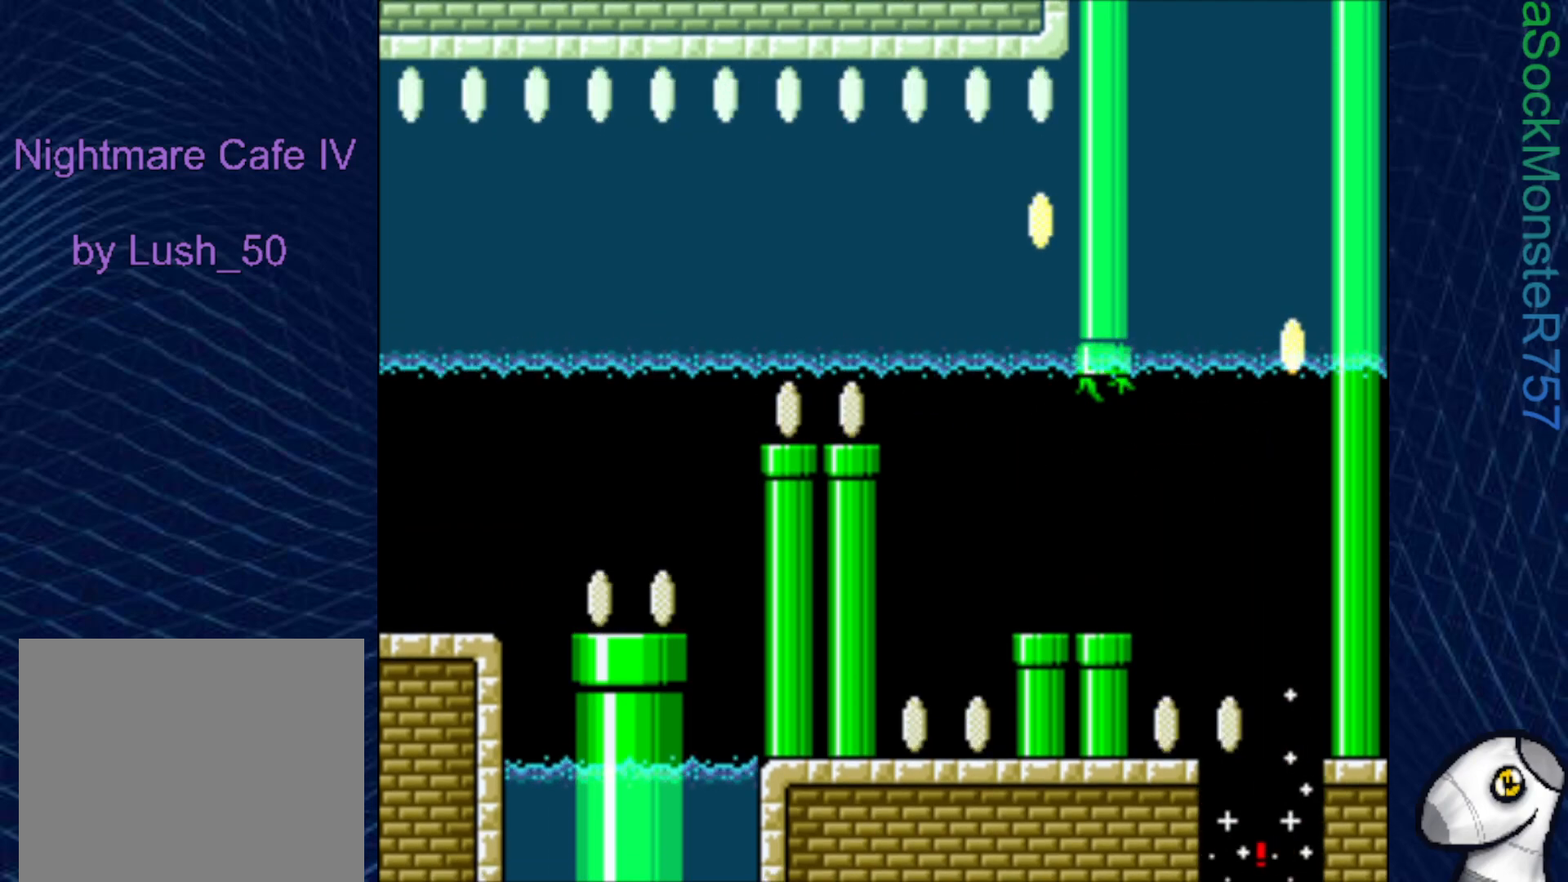
{"buttons": ["CROSS", "SQUARE"], "right_stick": "center", "events": [[17, "CROSS", "down"], [17, "SQUARE", "down"], [67, "DPAD_LEFT", "up"]]}
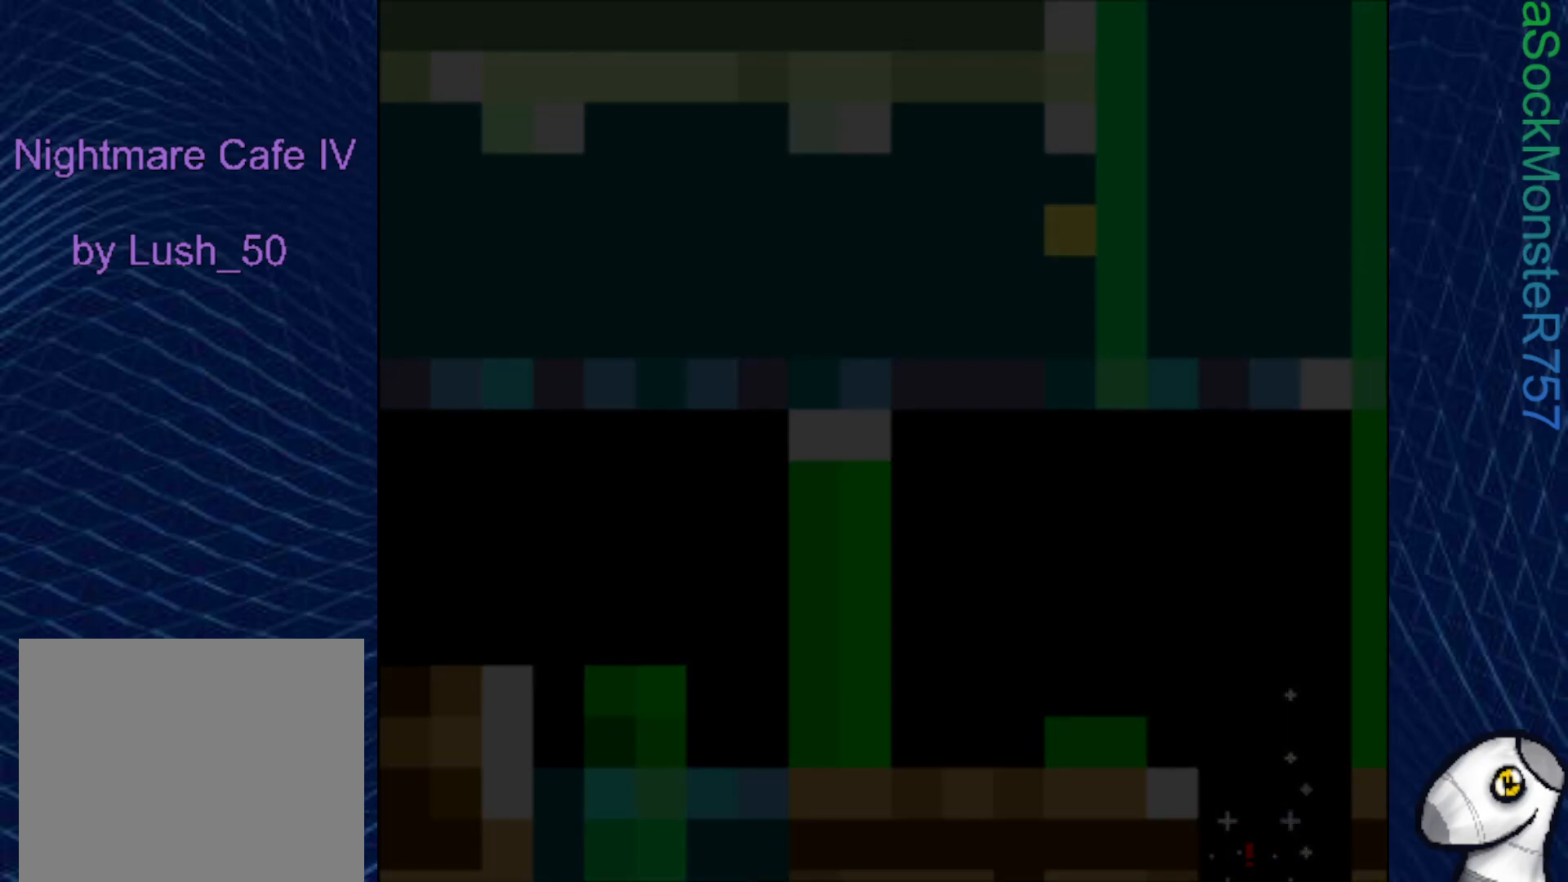
{"buttons": ["CROSS", "SQUARE"], "right_stick": "center", "events": []}
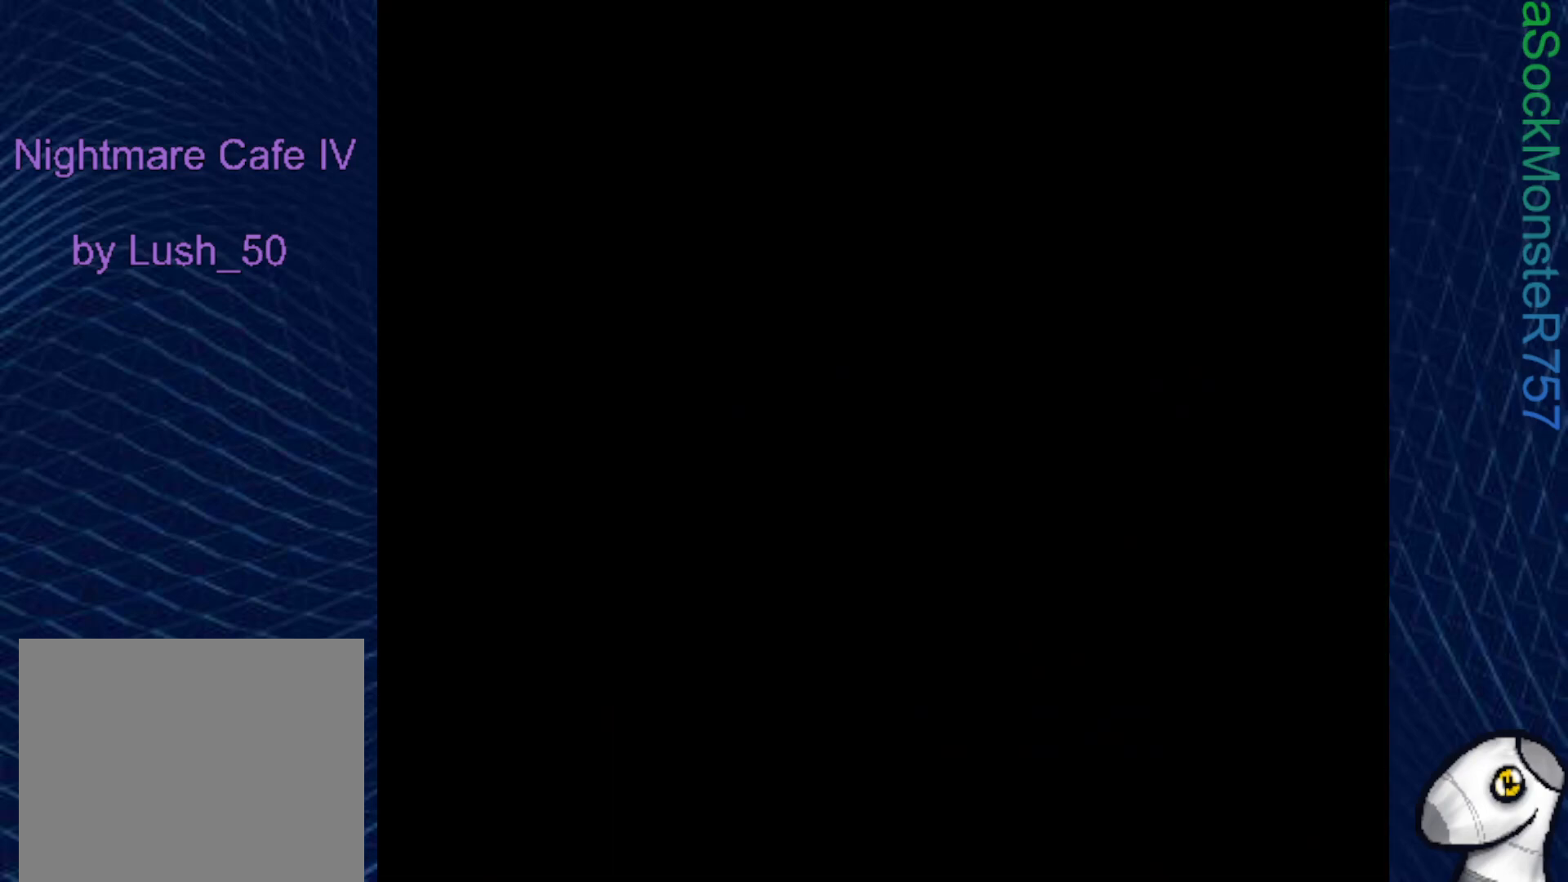
{"buttons": ["SQUARE"], "right_stick": "center", "events": [[333, "CROSS", "up"]]}
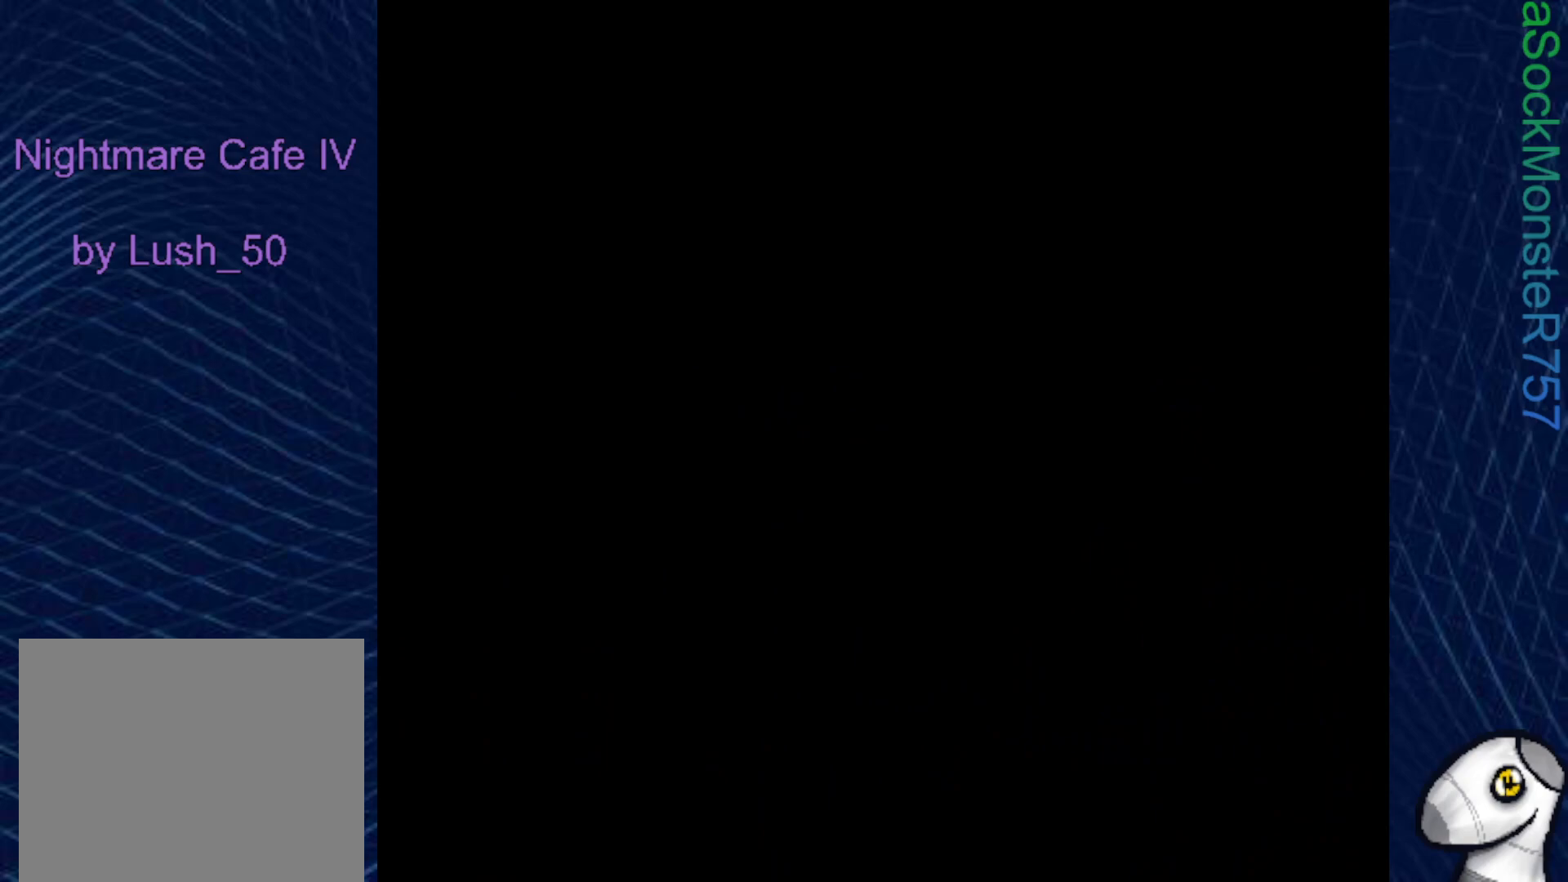
{"buttons": ["SQUARE"], "right_stick": "center", "events": []}
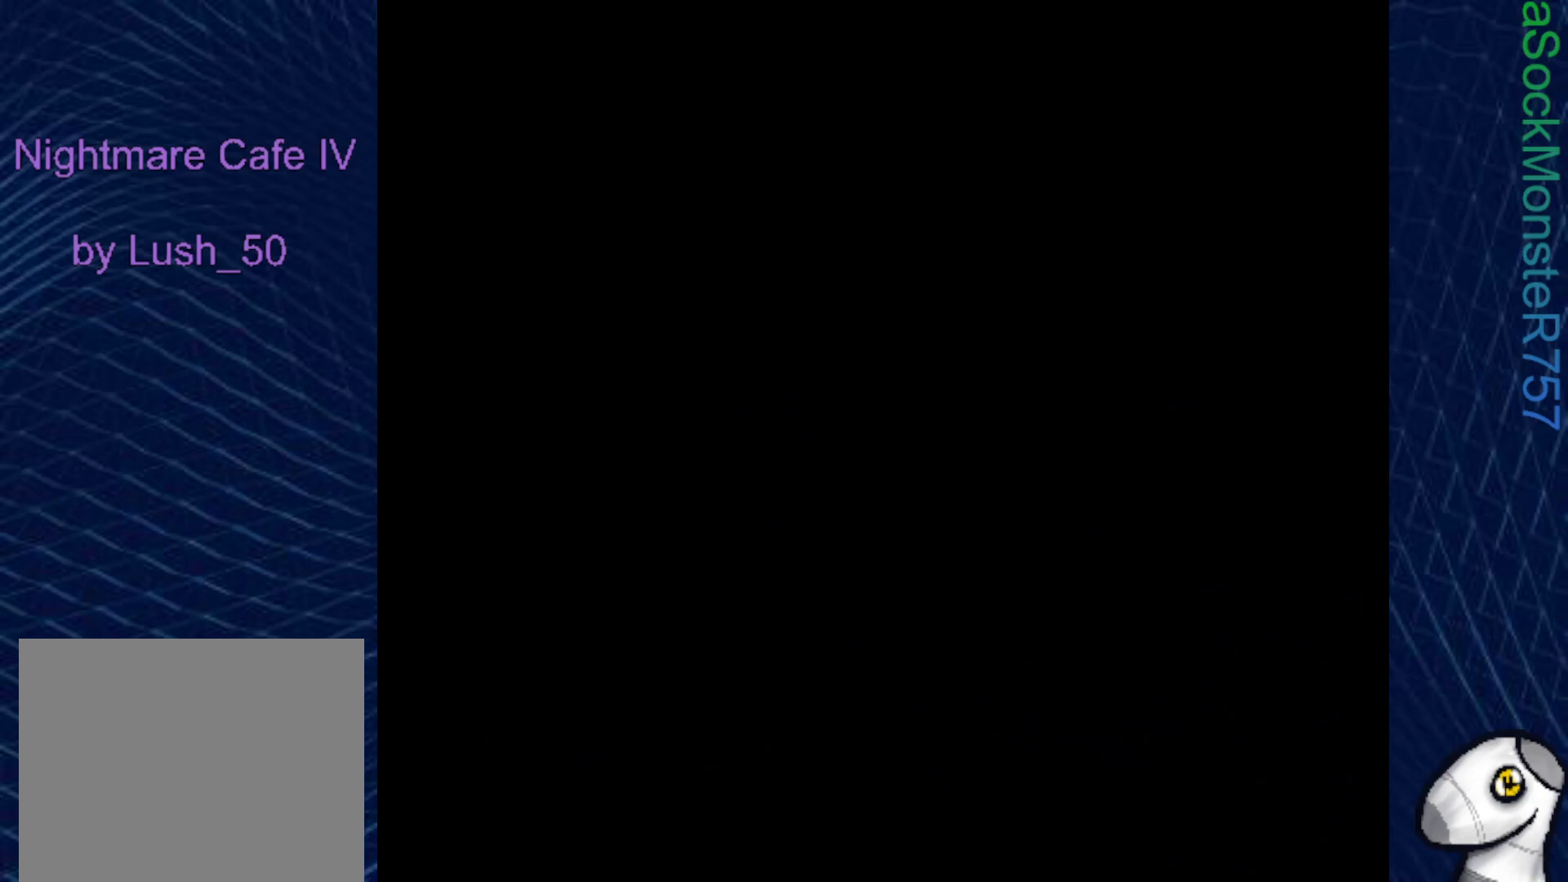
{"buttons": ["SQUARE"], "right_stick": "center", "events": []}
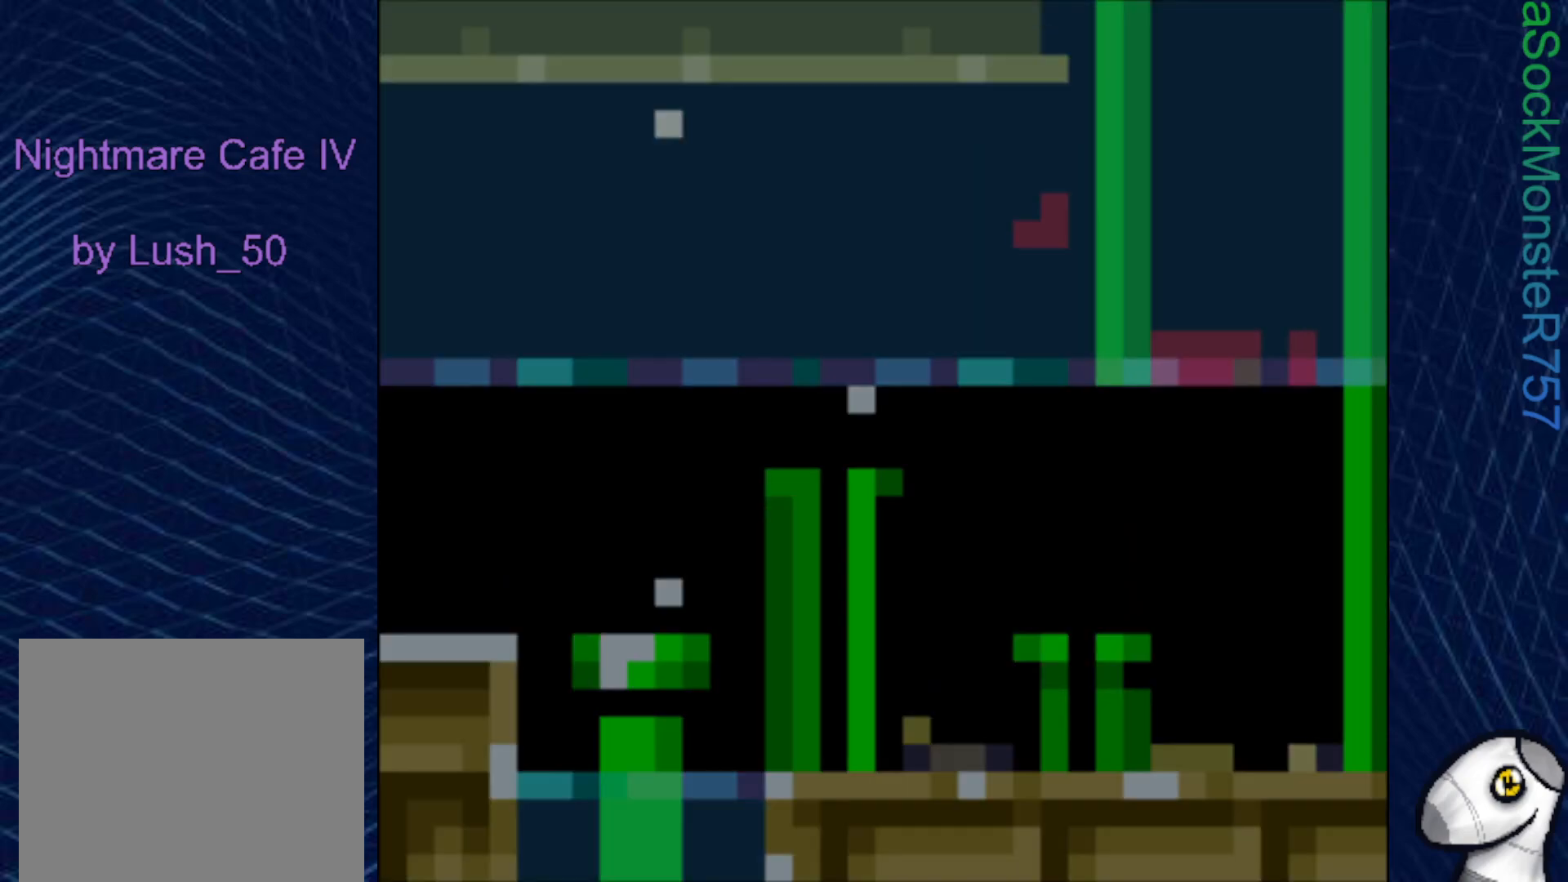
{"buttons": ["SQUARE"], "right_stick": "center", "events": []}
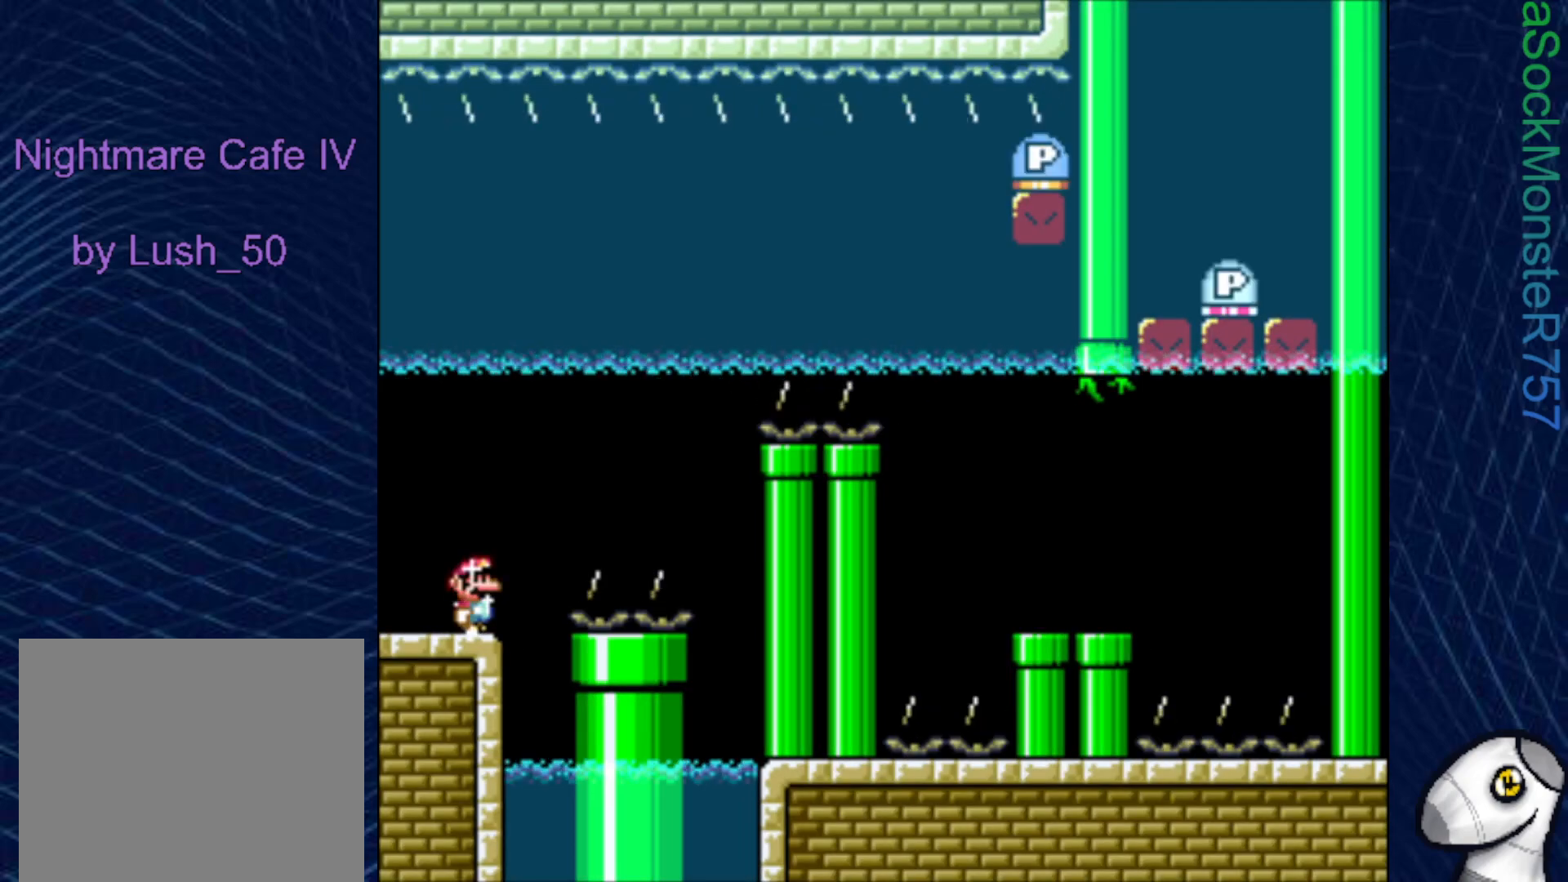
{"buttons": ["SQUARE"], "right_stick": "center", "events": []}
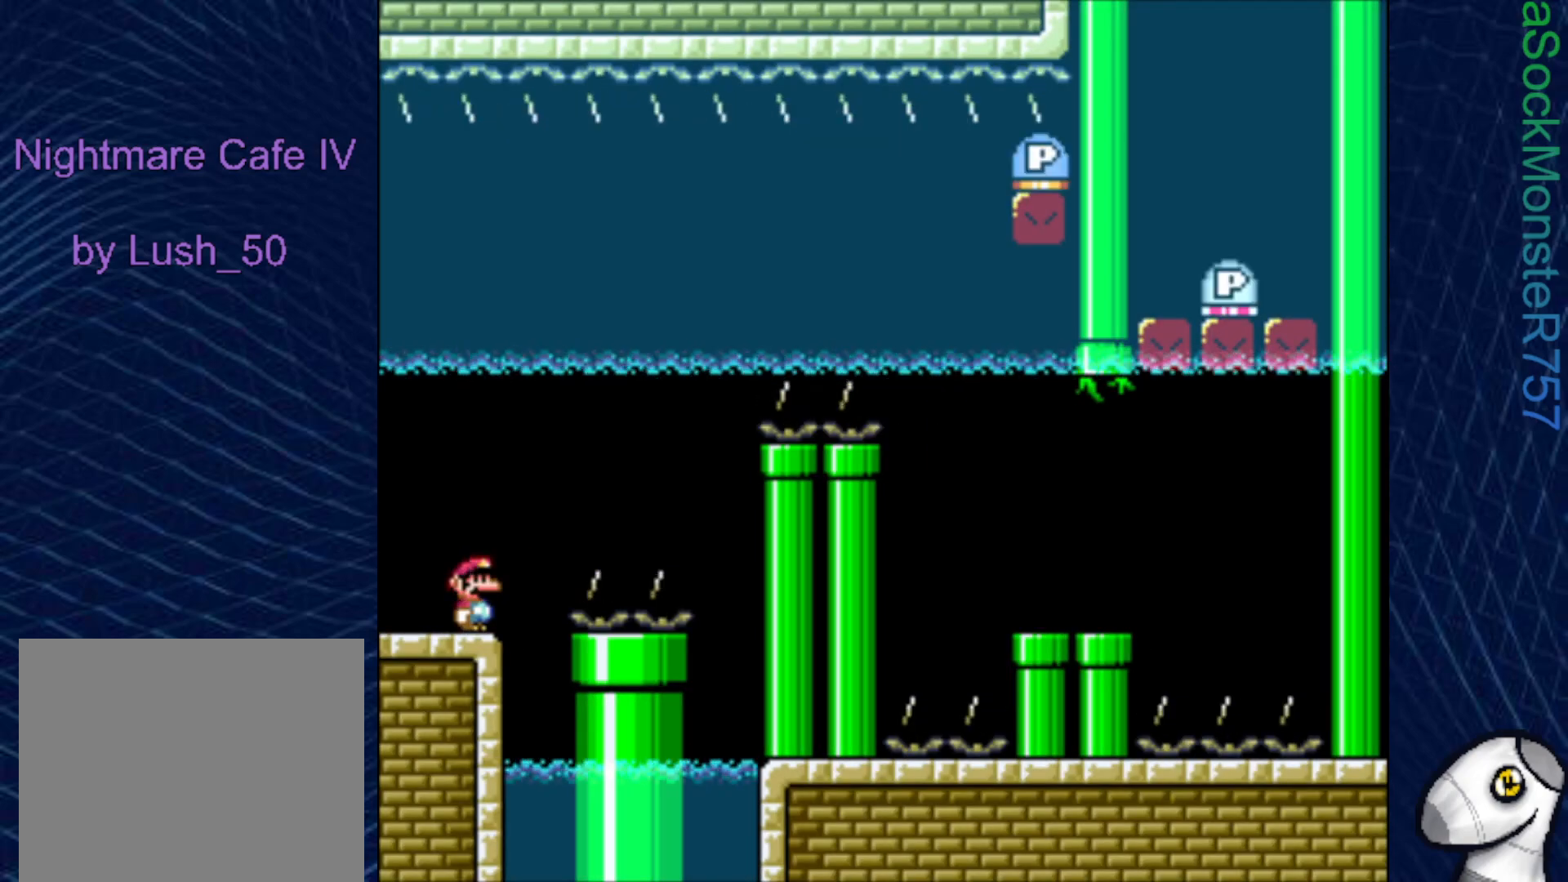
{"buttons": ["CROSS", "SQUARE", "DPAD_RIGHT"], "right_stick": "center", "events": [[100, "DPAD_LEFT", "down"], [300, "DPAD_LEFT", "up"], [350, "CROSS", "down"], [367, "DPAD_RIGHT", "down"]]}
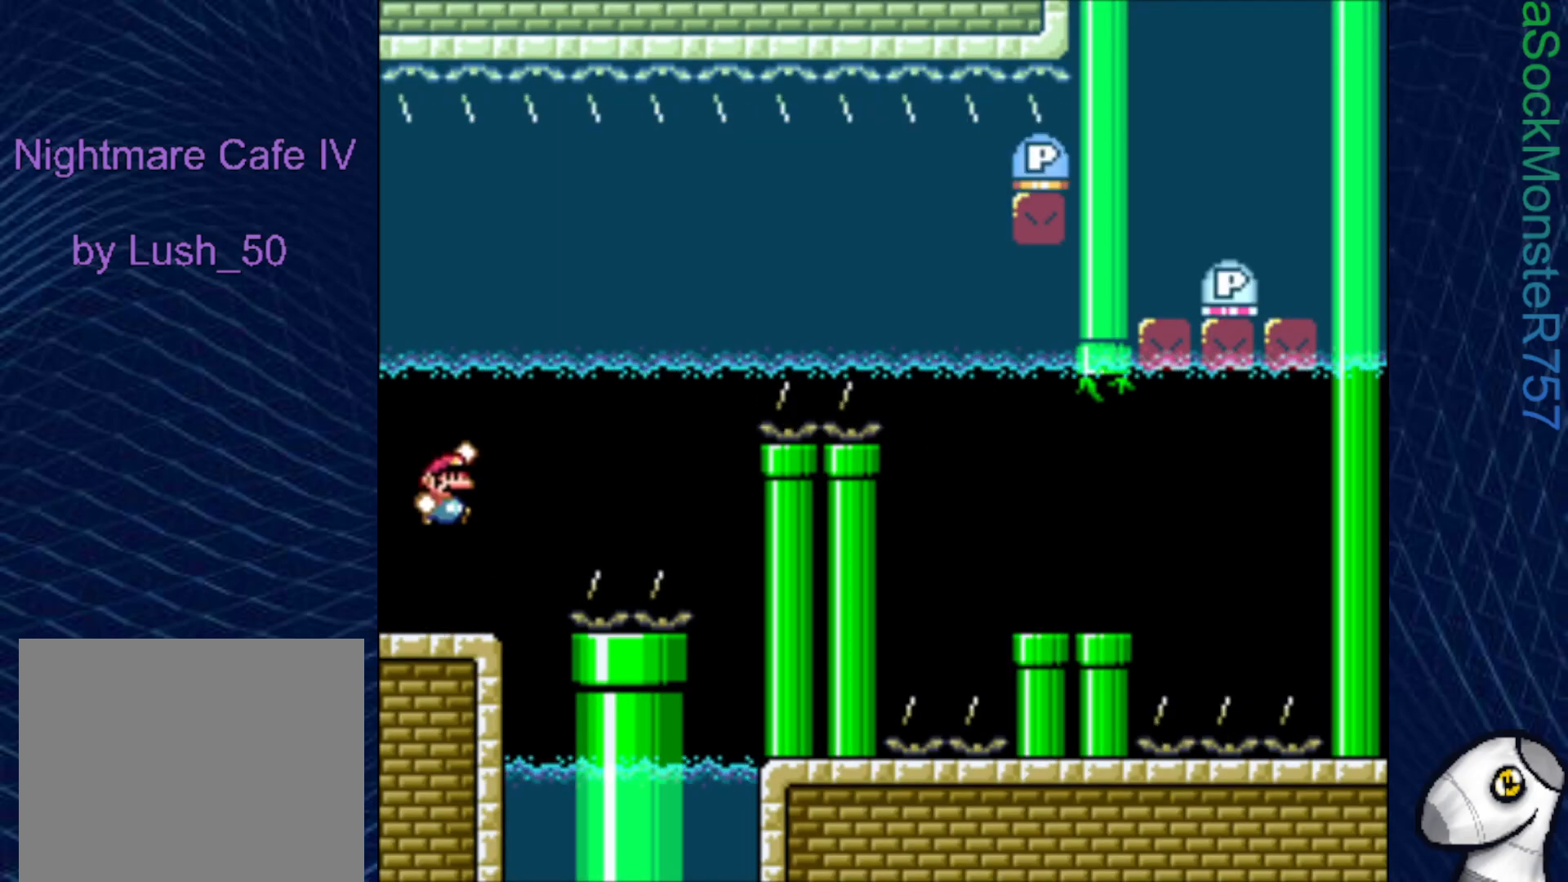
{"buttons": ["SQUARE", "DPAD_RIGHT"], "right_stick": "center", "events": [[250, "CROSS", "up"], [333, "DPAD_UP", "down"], [383, "DPAD_UP", "up"]]}